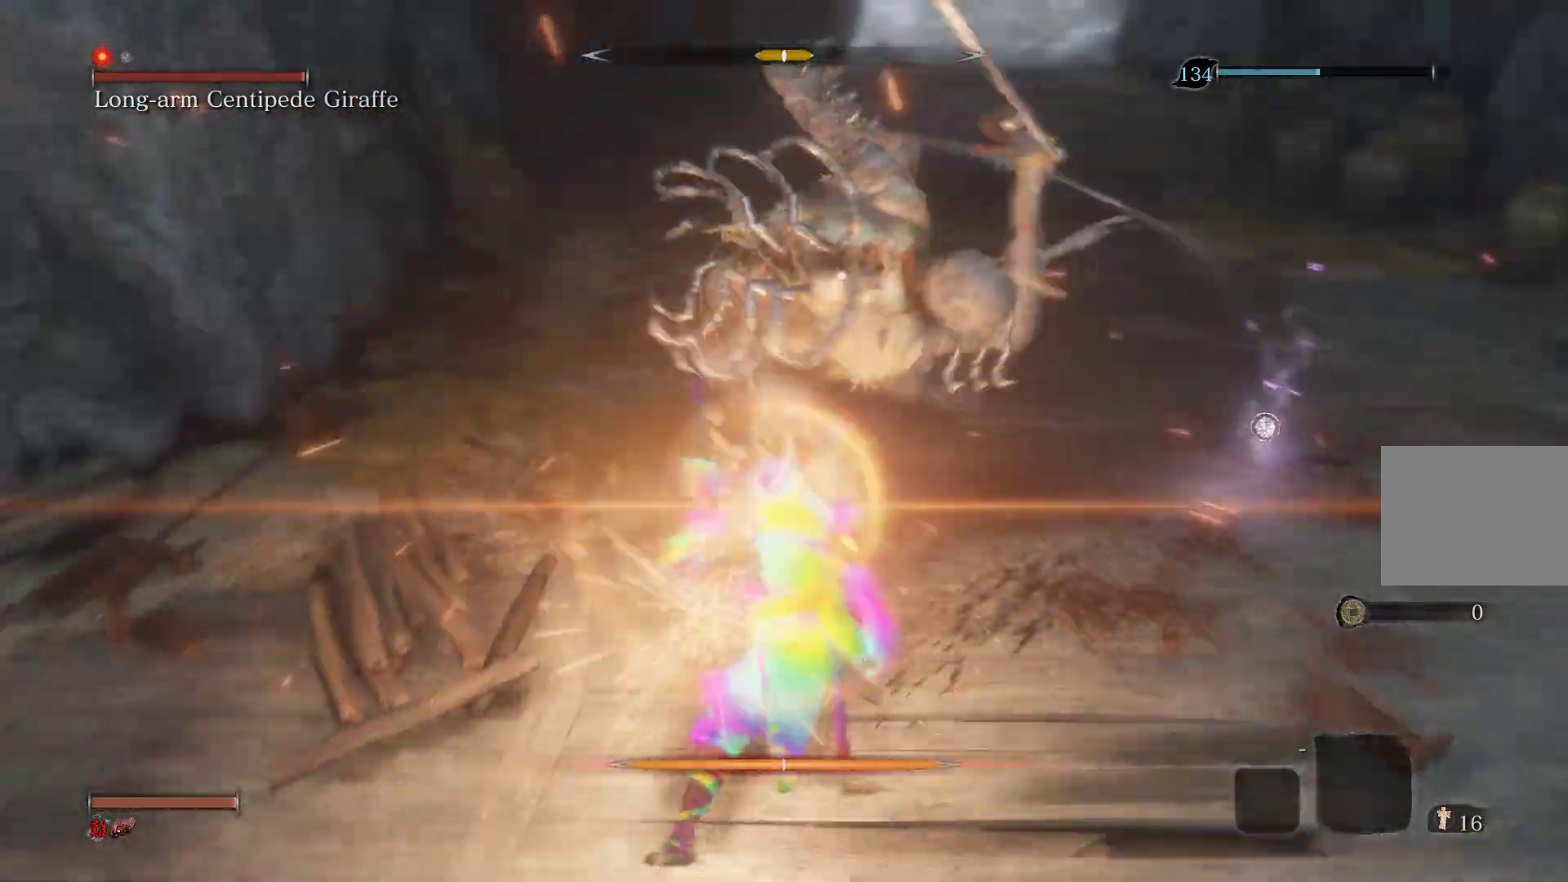
Gameplay with a controller (PlayStation layout); each line is a JSON object with the inputs held at the frame after it. "events" lists button and stick changes between this image and that frame as [ms after this image, input, new state], when the widget could be followed in between.
{"buttons": ["L1"], "left_stick": "center", "right_stick": "center", "events": [[483, "L1", "down"]]}
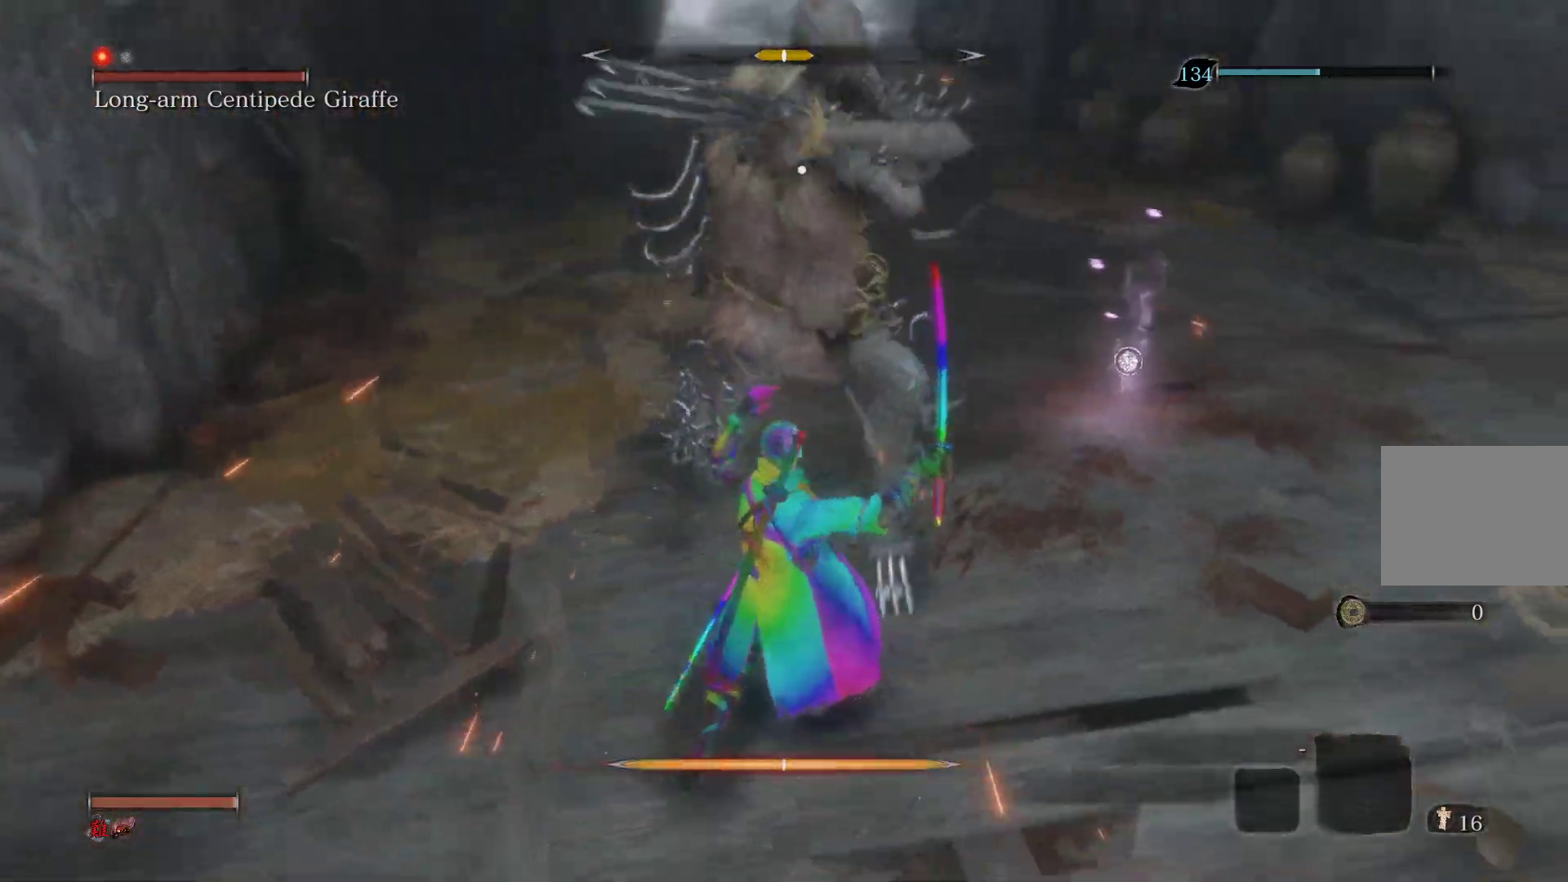
{"buttons": ["CIRCLE"], "left_stick": "up", "right_stick": "center", "events": [[200, "L1", "up"], [250, "left_stick", "up"], [500, "CIRCLE", "down"]]}
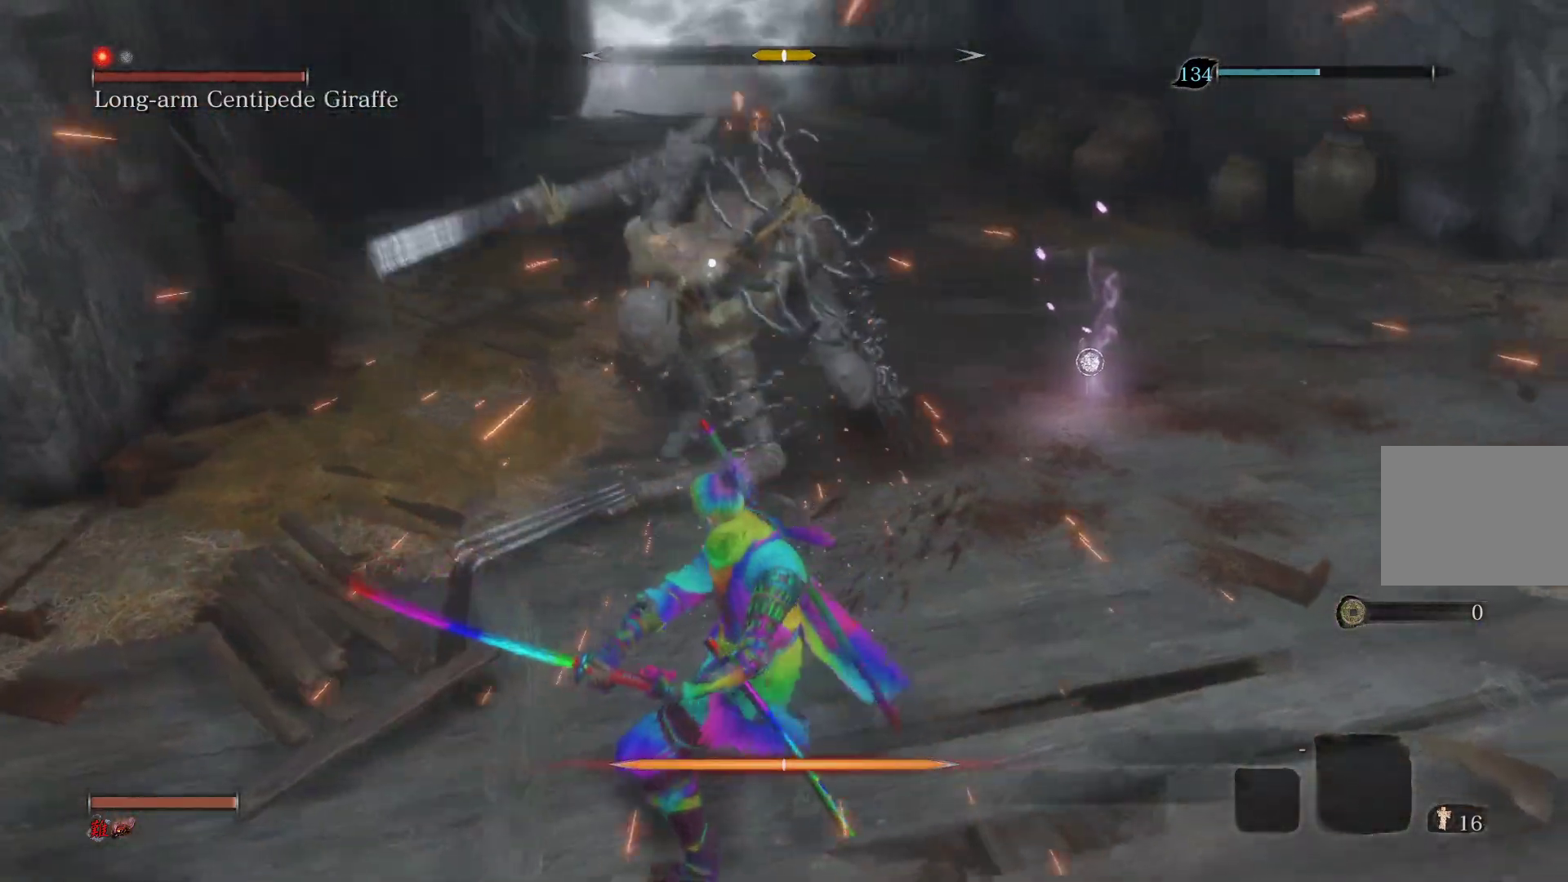
{"buttons": ["CIRCLE"], "left_stick": "up", "right_stick": "center", "events": []}
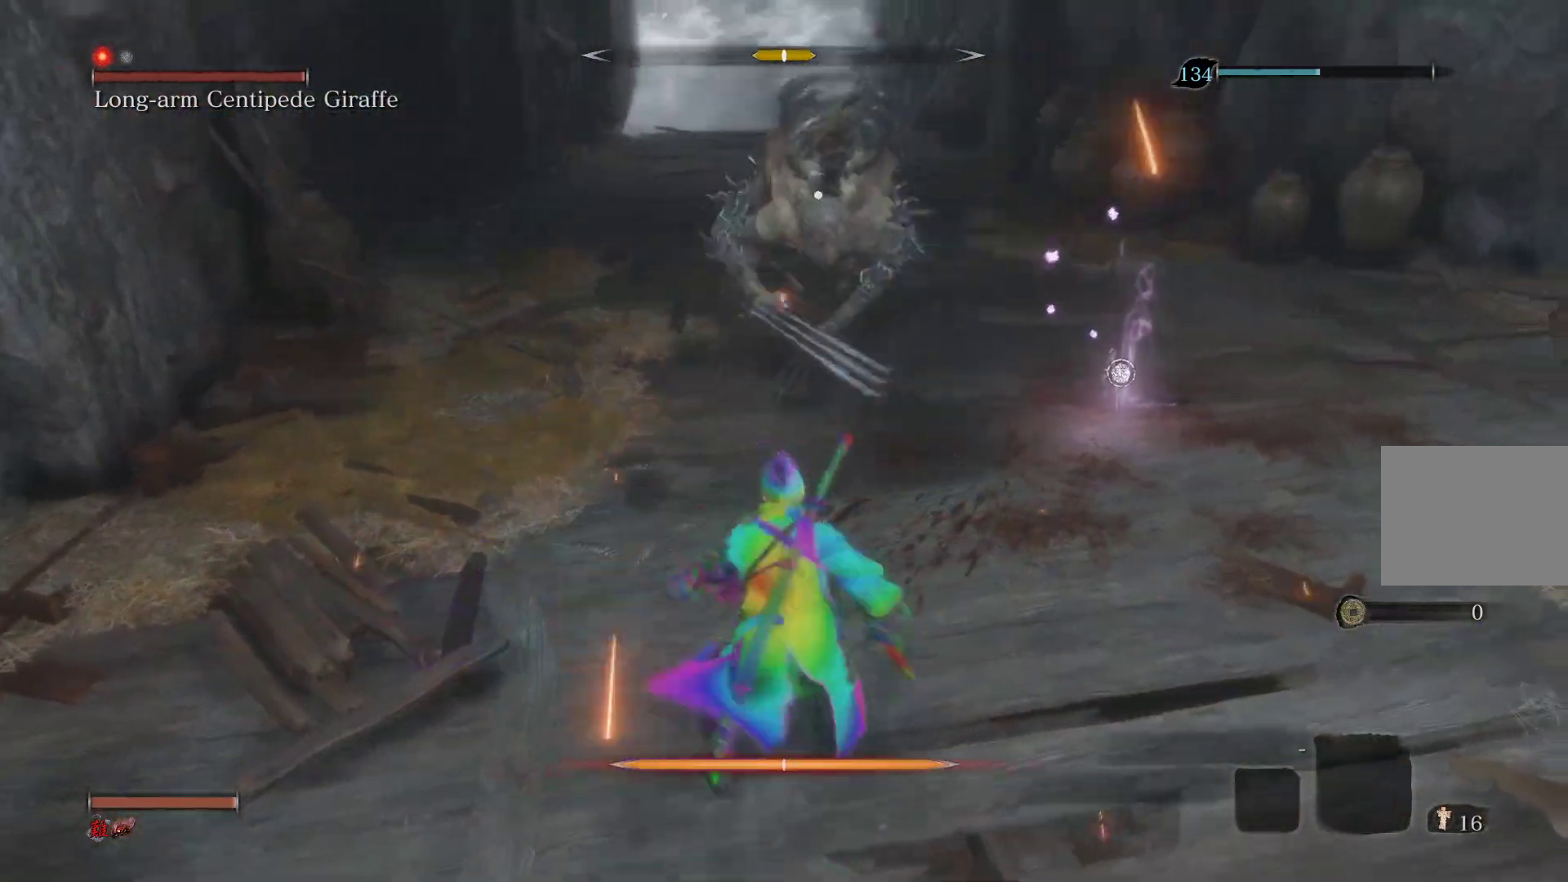
{"buttons": [], "left_stick": "up", "right_stick": "center", "events": [[500, "CIRCLE", "up"]]}
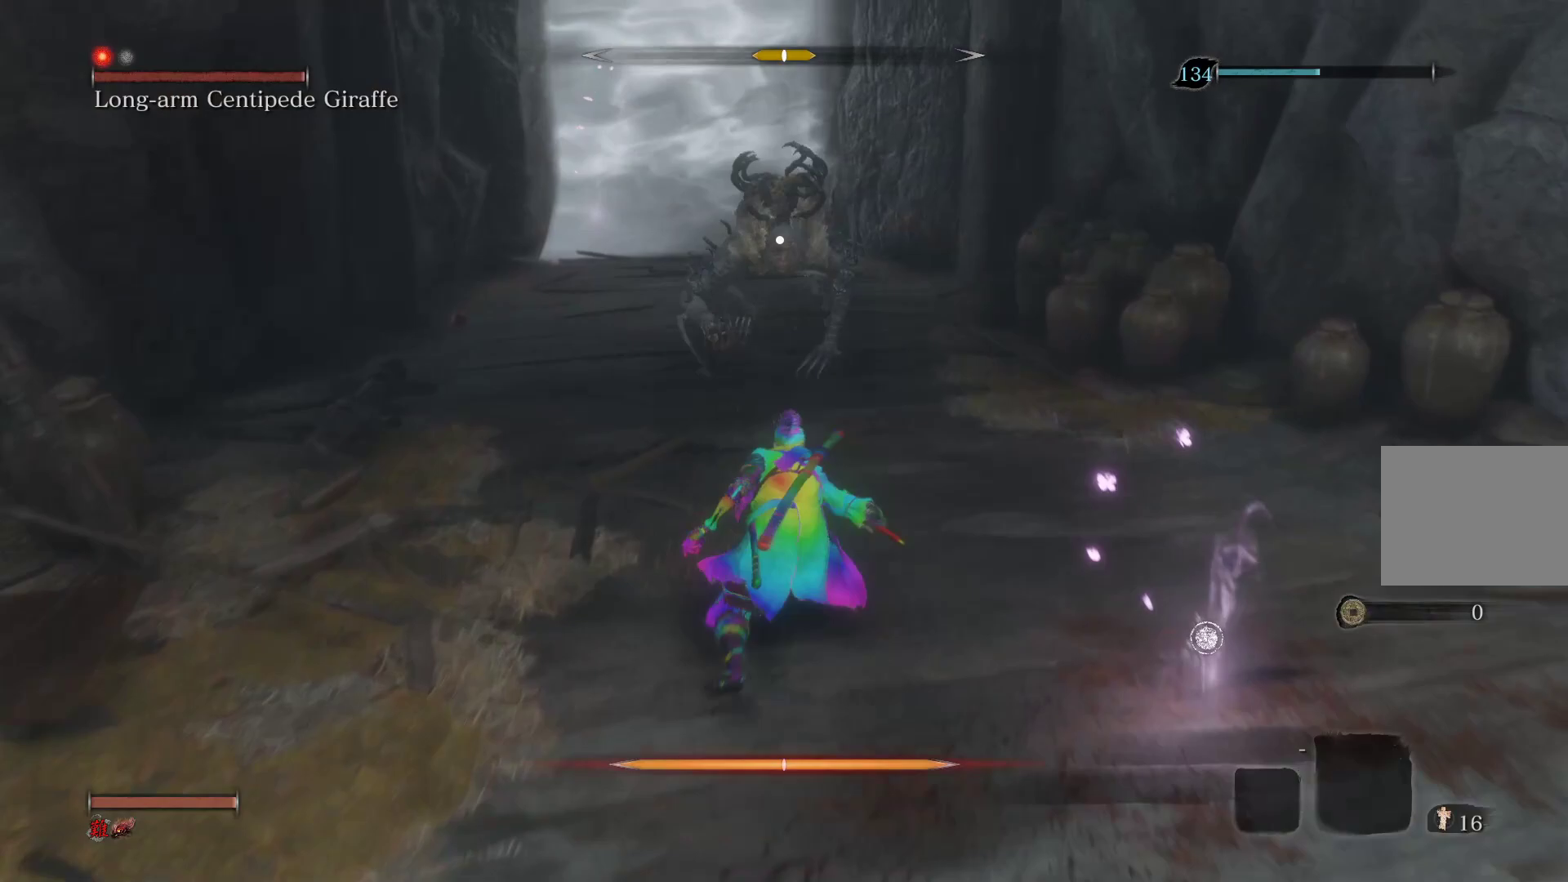
{"buttons": [], "left_stick": "up", "right_stick": "center", "events": []}
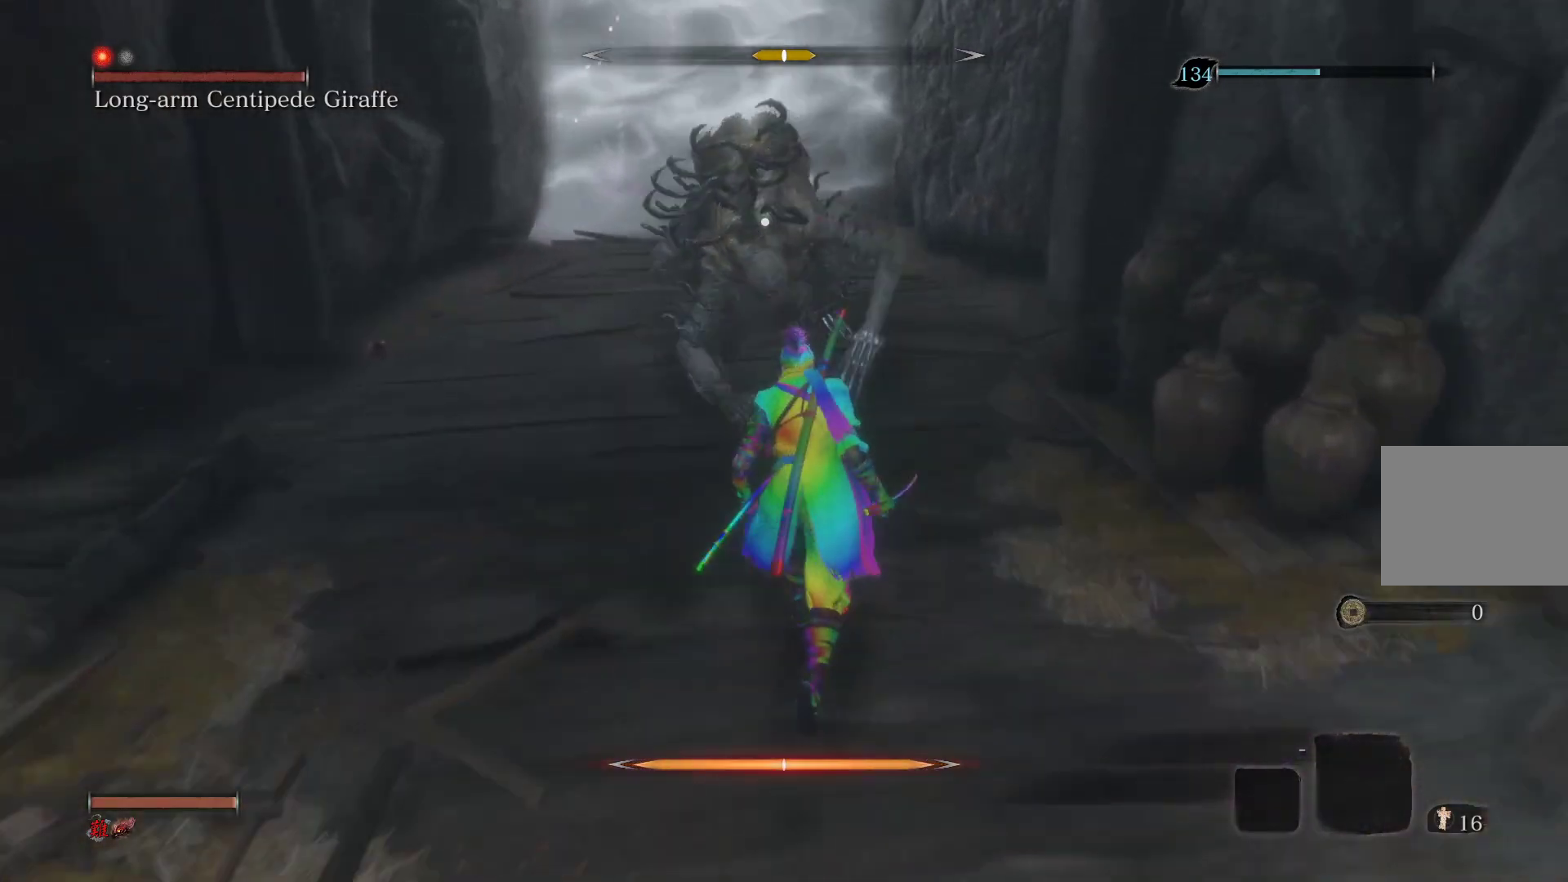
{"buttons": [], "left_stick": "center", "right_stick": "center", "events": [[33, "left_stick", "center"], [50, "R1", "down"], [183, "R1", "up"]]}
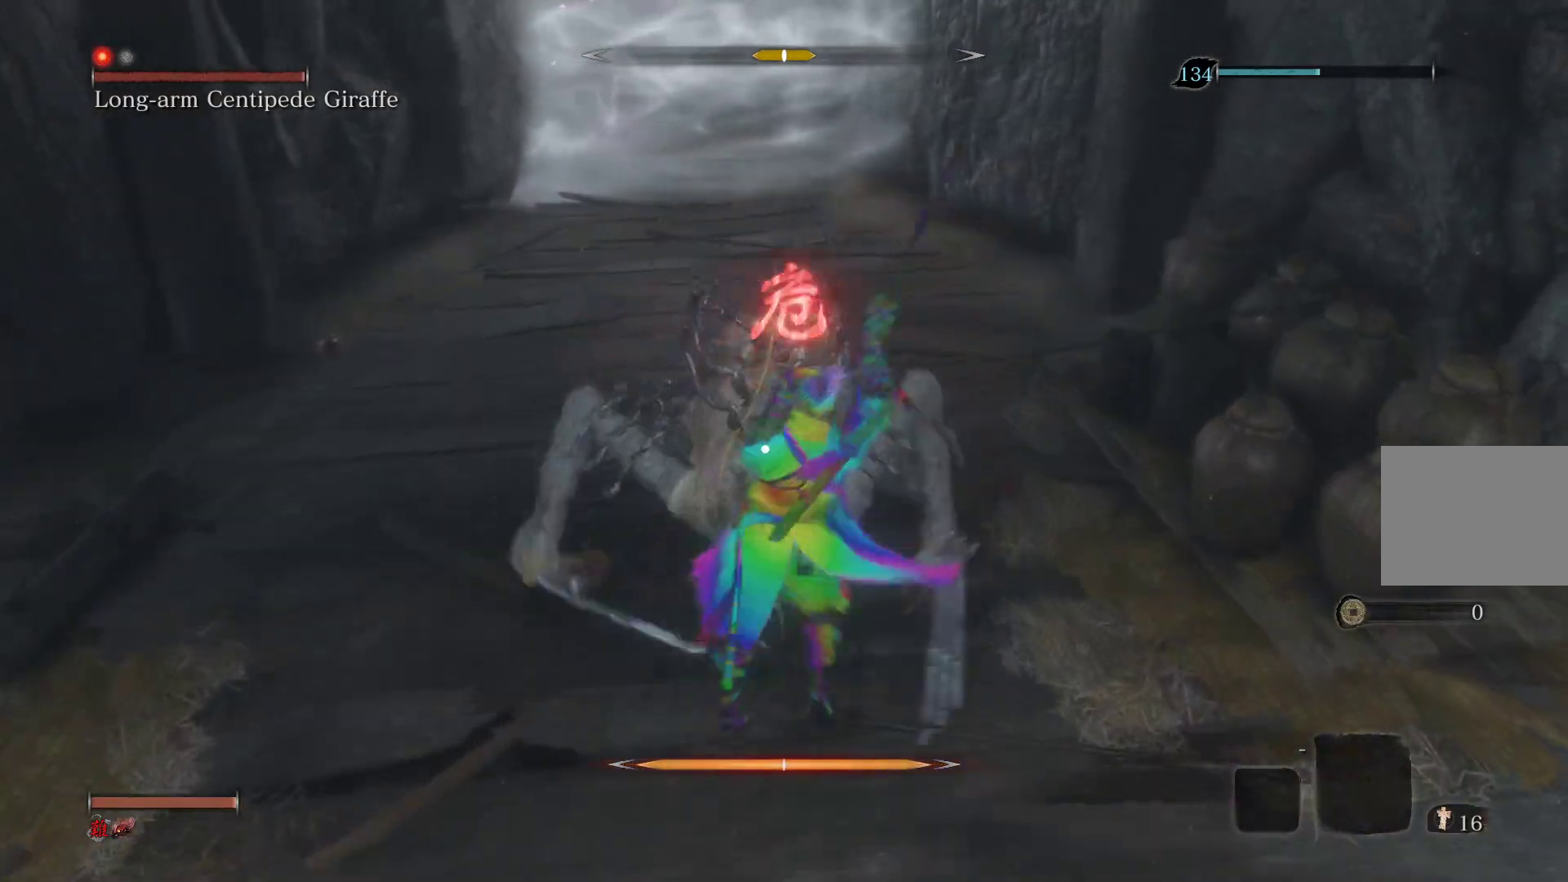
{"buttons": [], "left_stick": "down", "right_stick": "center", "events": [[300, "left_stick", "down"]]}
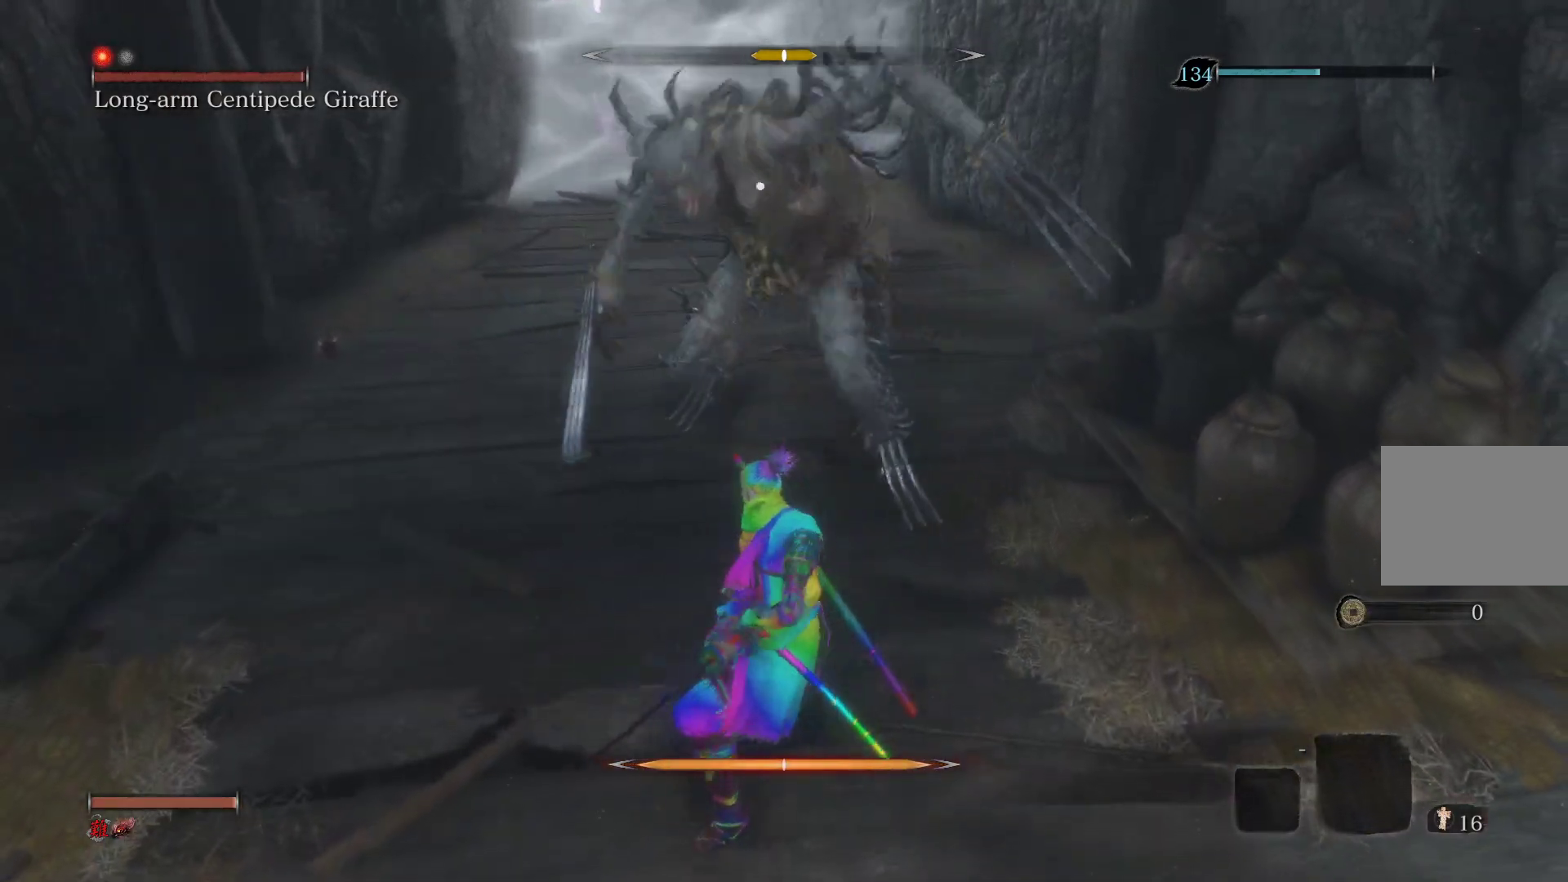
{"buttons": [], "left_stick": "down", "right_stick": "center", "events": []}
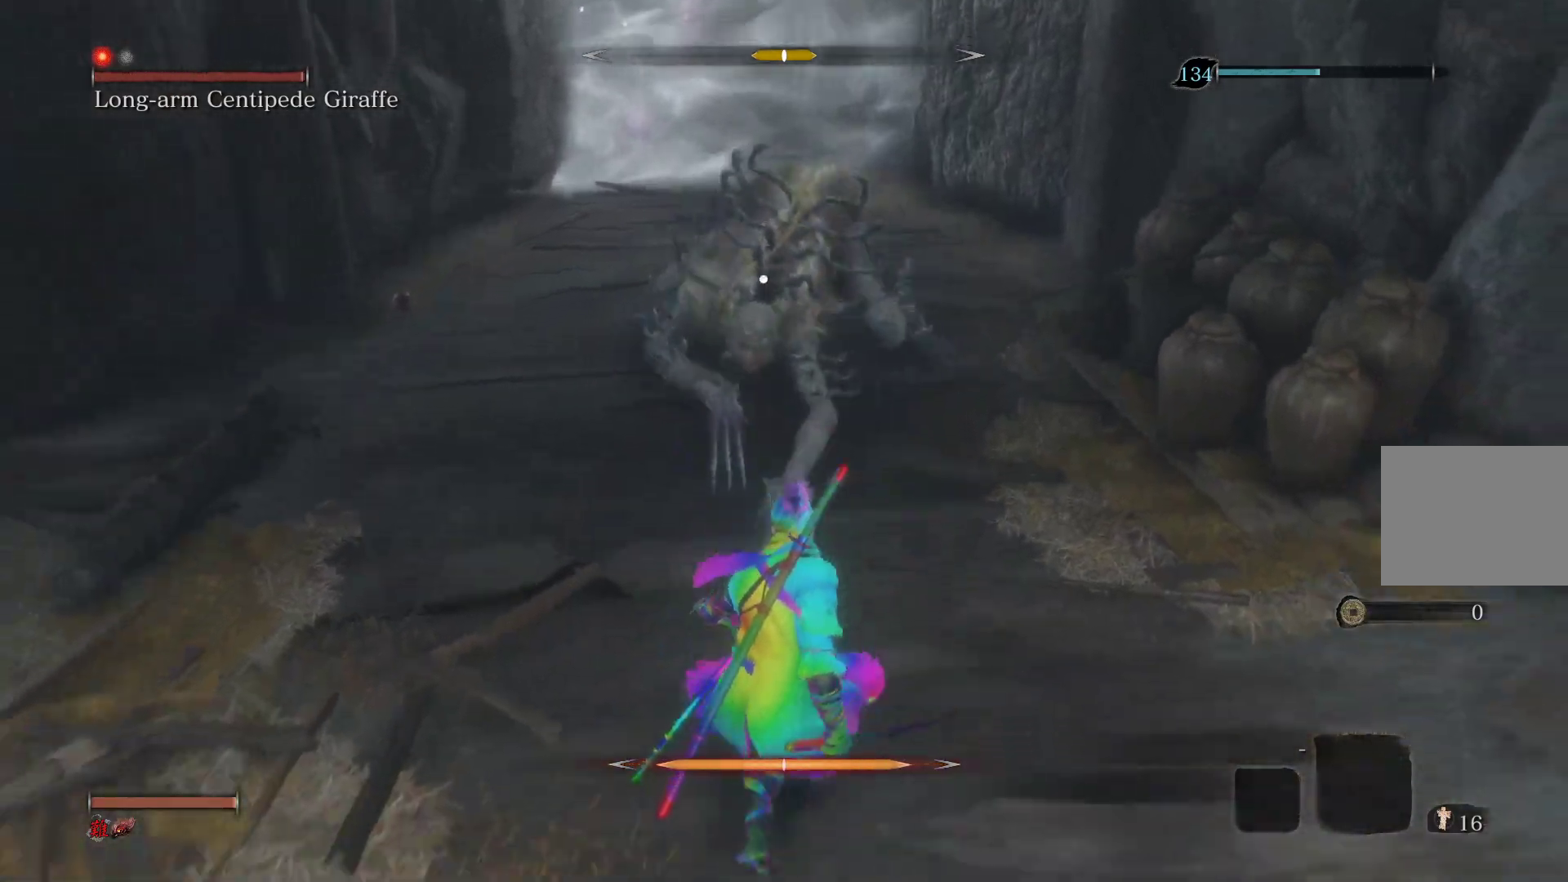
{"buttons": [], "left_stick": "up-left", "right_stick": "center", "events": [[67, "left_stick", "up-left"]]}
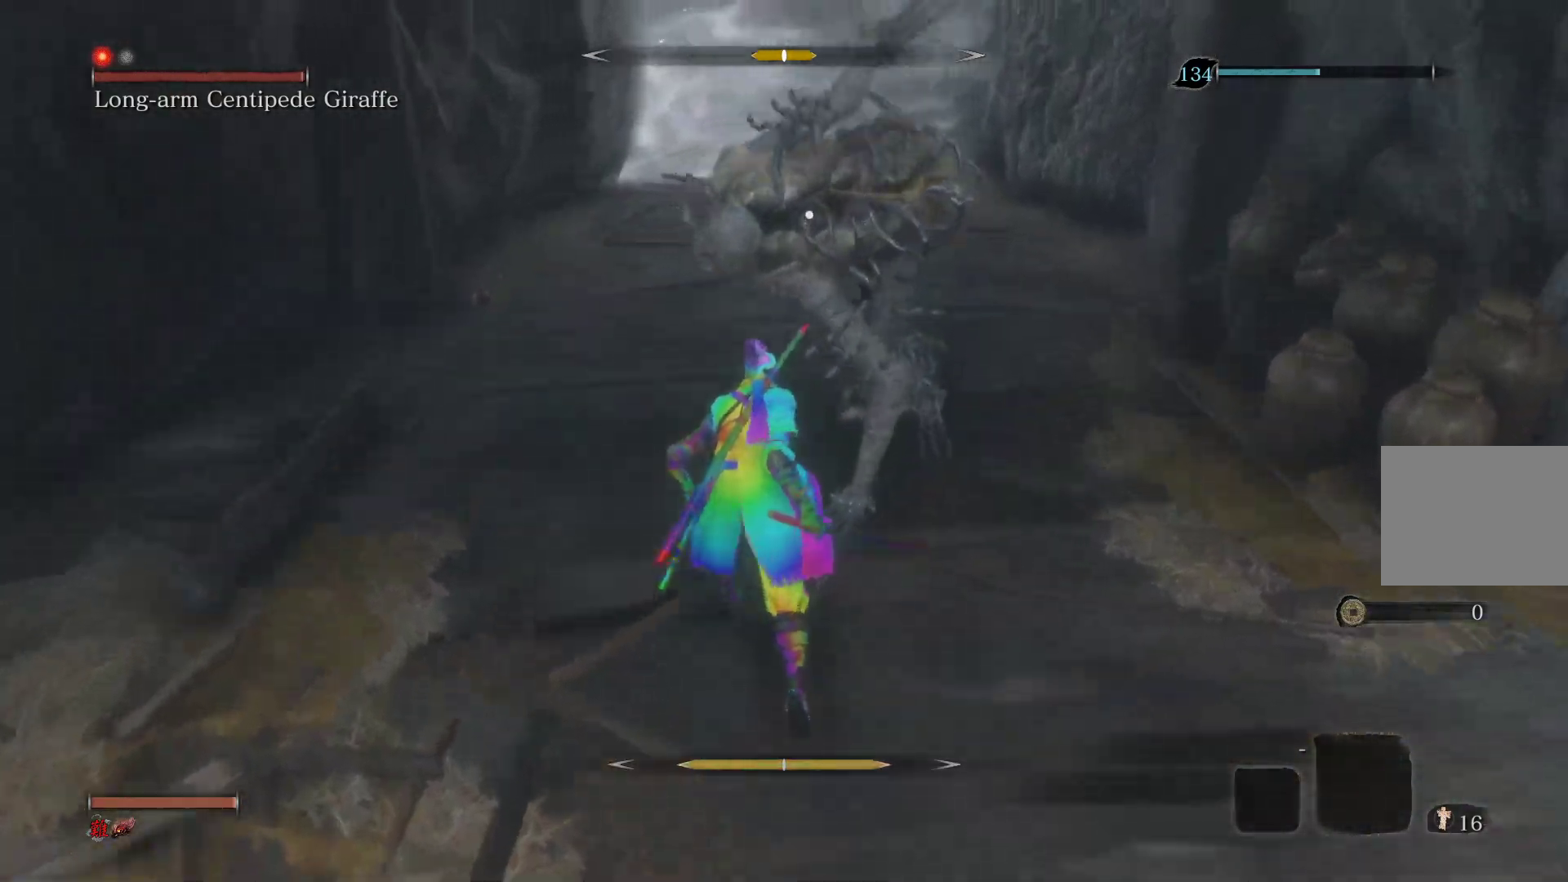
{"buttons": ["L1"], "left_stick": "center", "right_stick": "center", "events": [[50, "left_stick", "center"], [233, "L1", "down"], [383, "L1", "up"], [483, "L1", "down"]]}
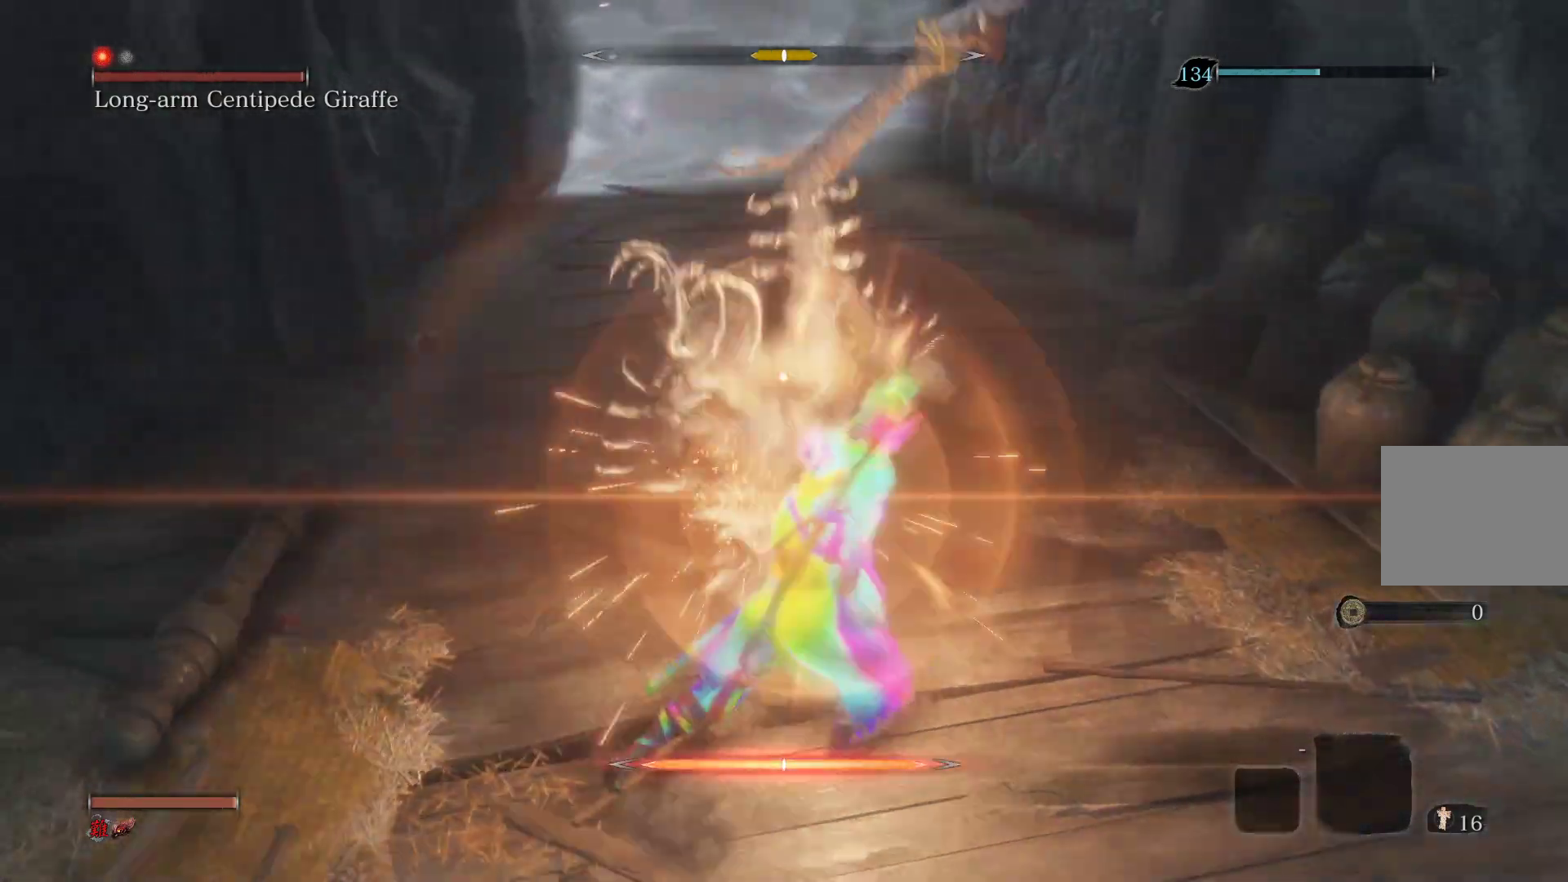
{"buttons": ["L1"], "left_stick": "center", "right_stick": "center", "events": [[117, "L1", "up"], [217, "L1", "down"], [350, "L1", "up"], [467, "L1", "down"]]}
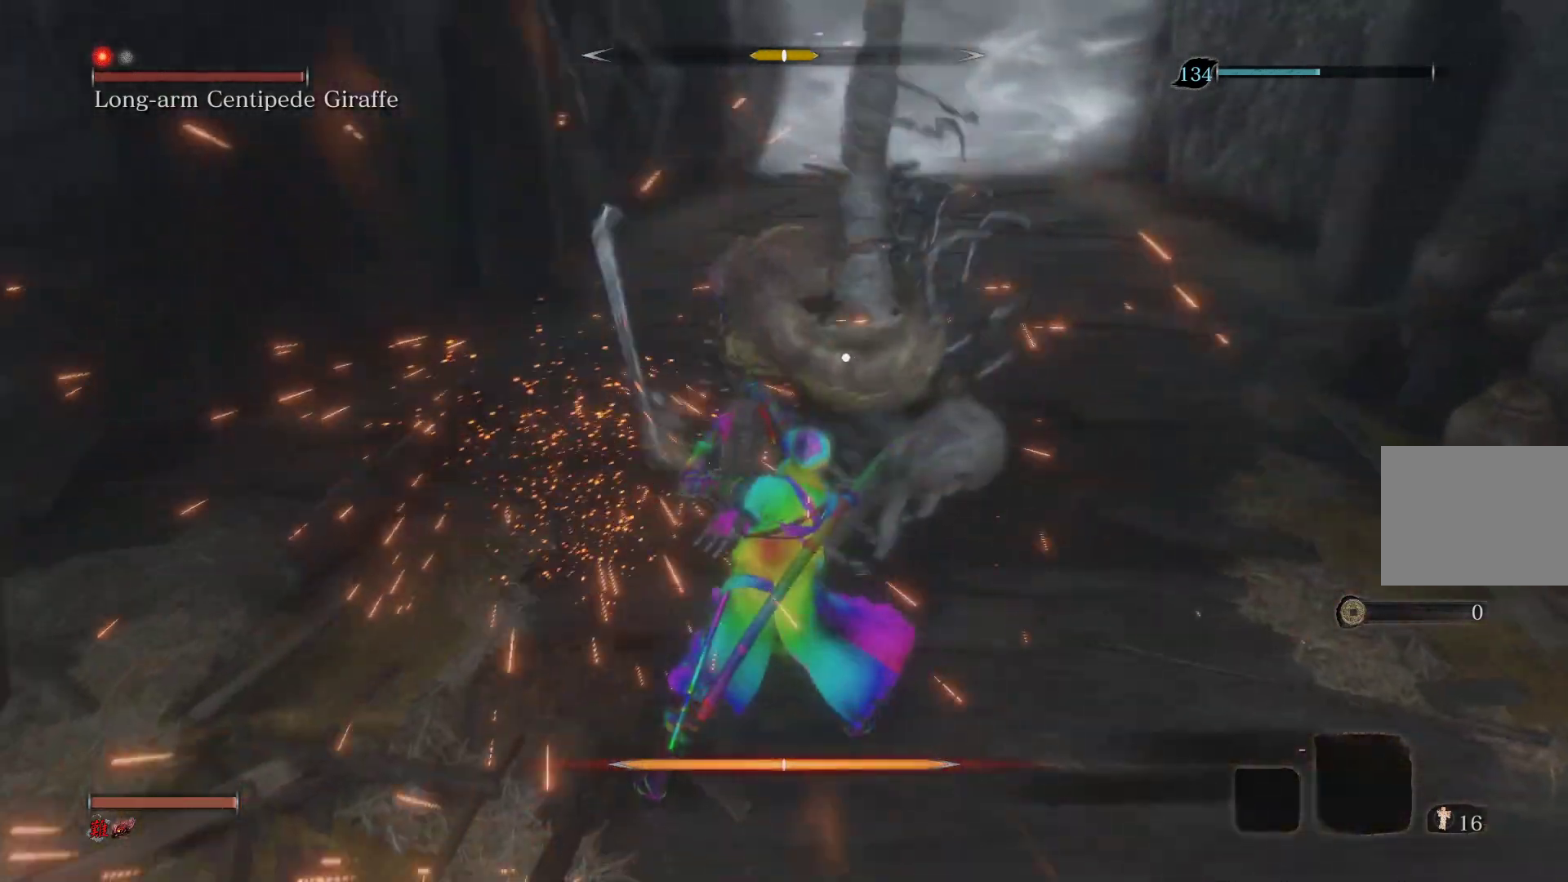
{"buttons": [], "left_stick": "center", "right_stick": "center", "events": [[100, "L1", "up"], [200, "L1", "down"], [317, "L1", "up"], [383, "L1", "down"], [500, "L1", "up"]]}
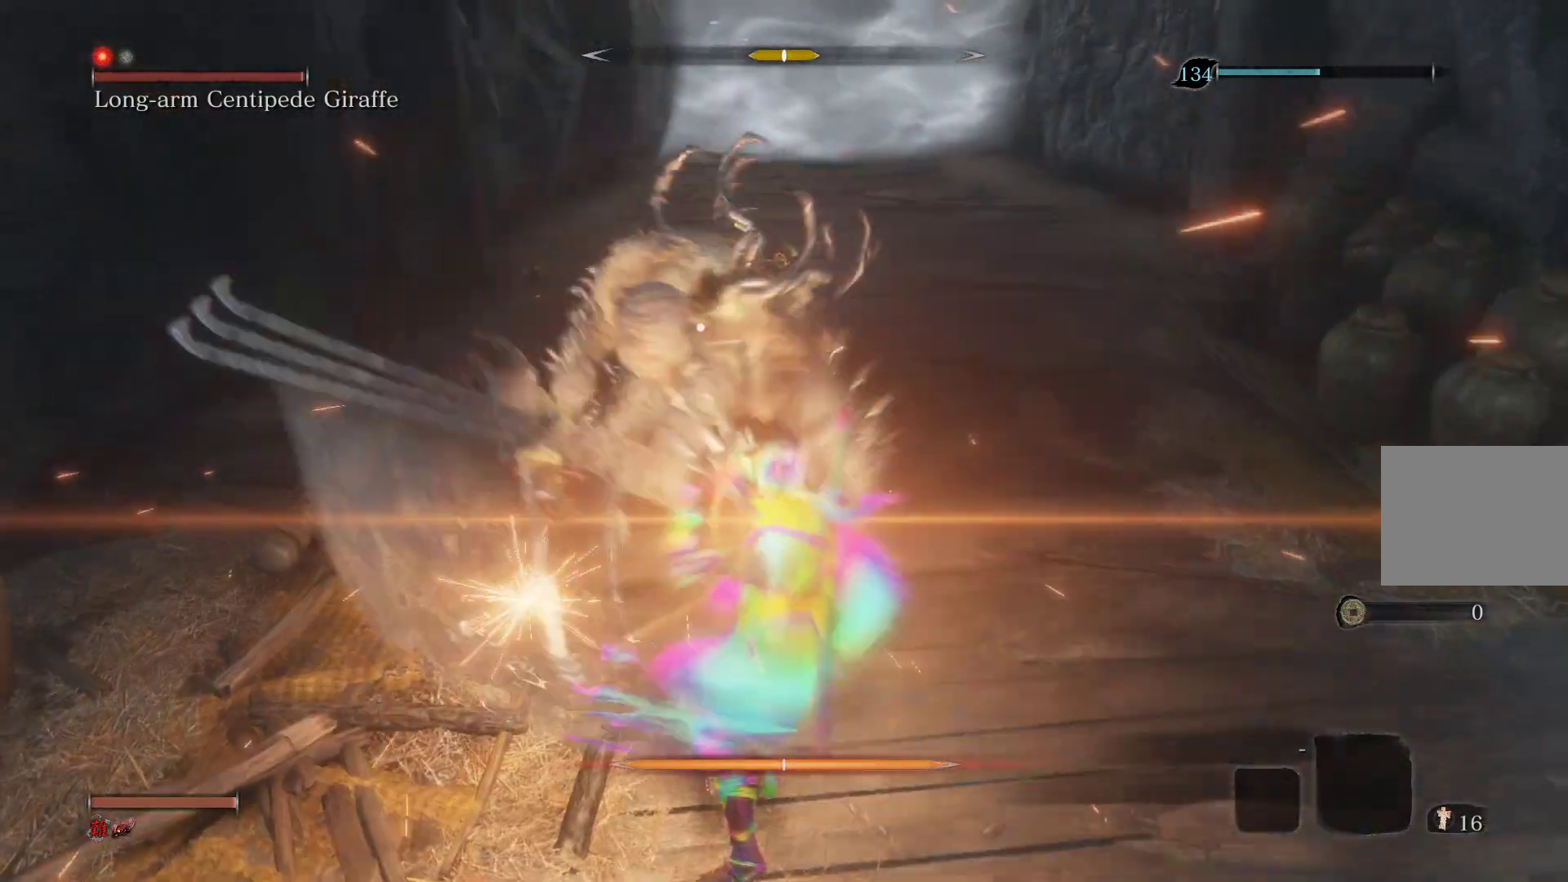
{"buttons": ["L1"], "left_stick": "center", "right_stick": "center", "events": [[433, "L1", "down"]]}
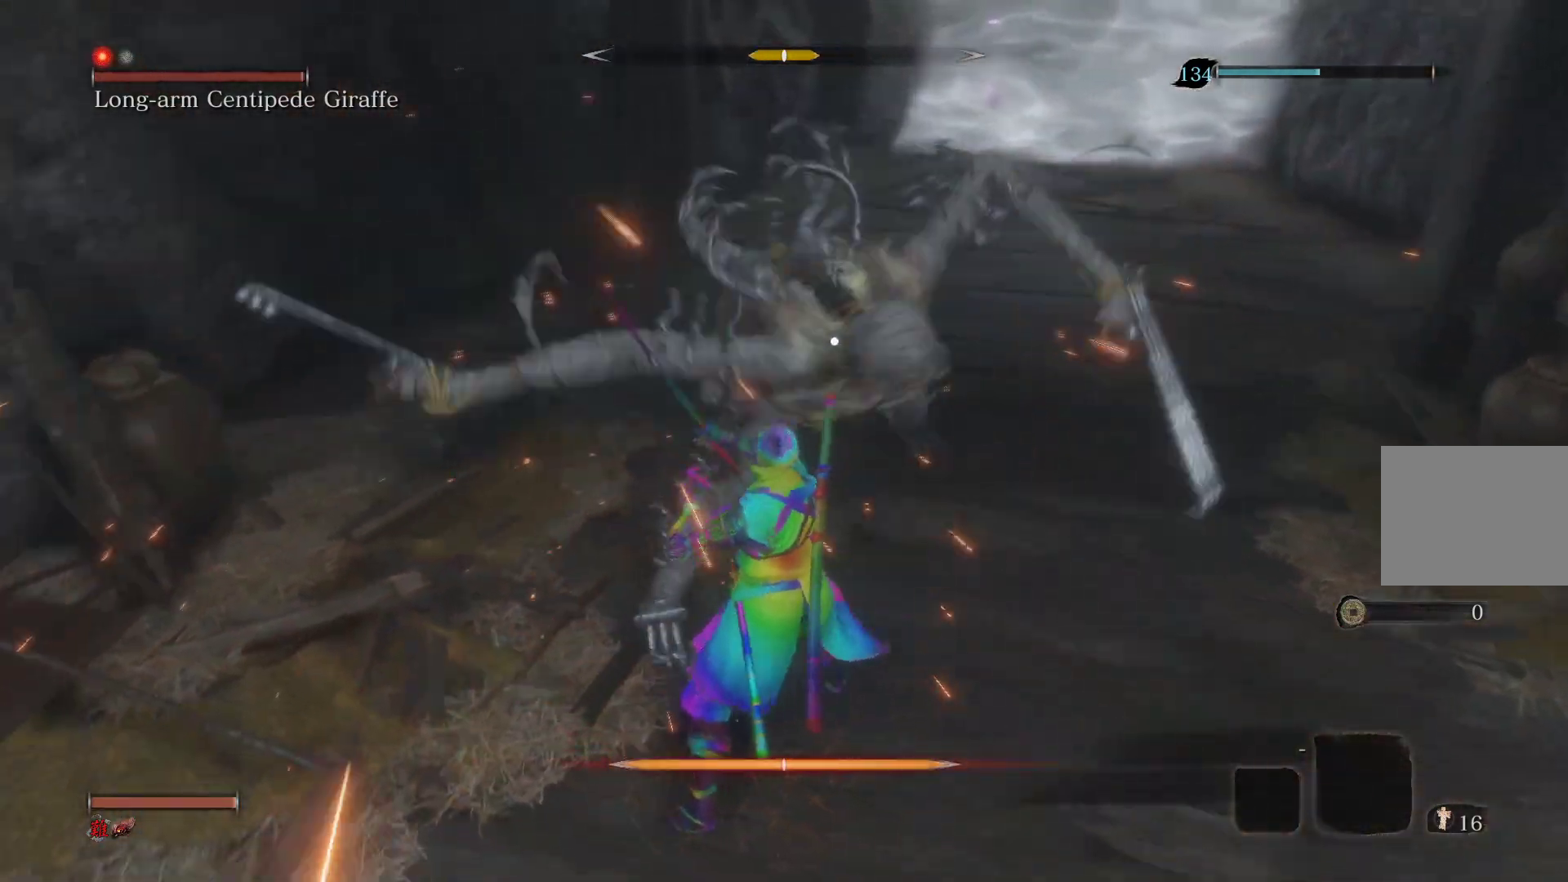
{"buttons": ["L1"], "left_stick": "center", "right_stick": "center", "events": [[50, "L1", "up"], [150, "L1", "down"], [300, "L1", "up"], [400, "L1", "down"]]}
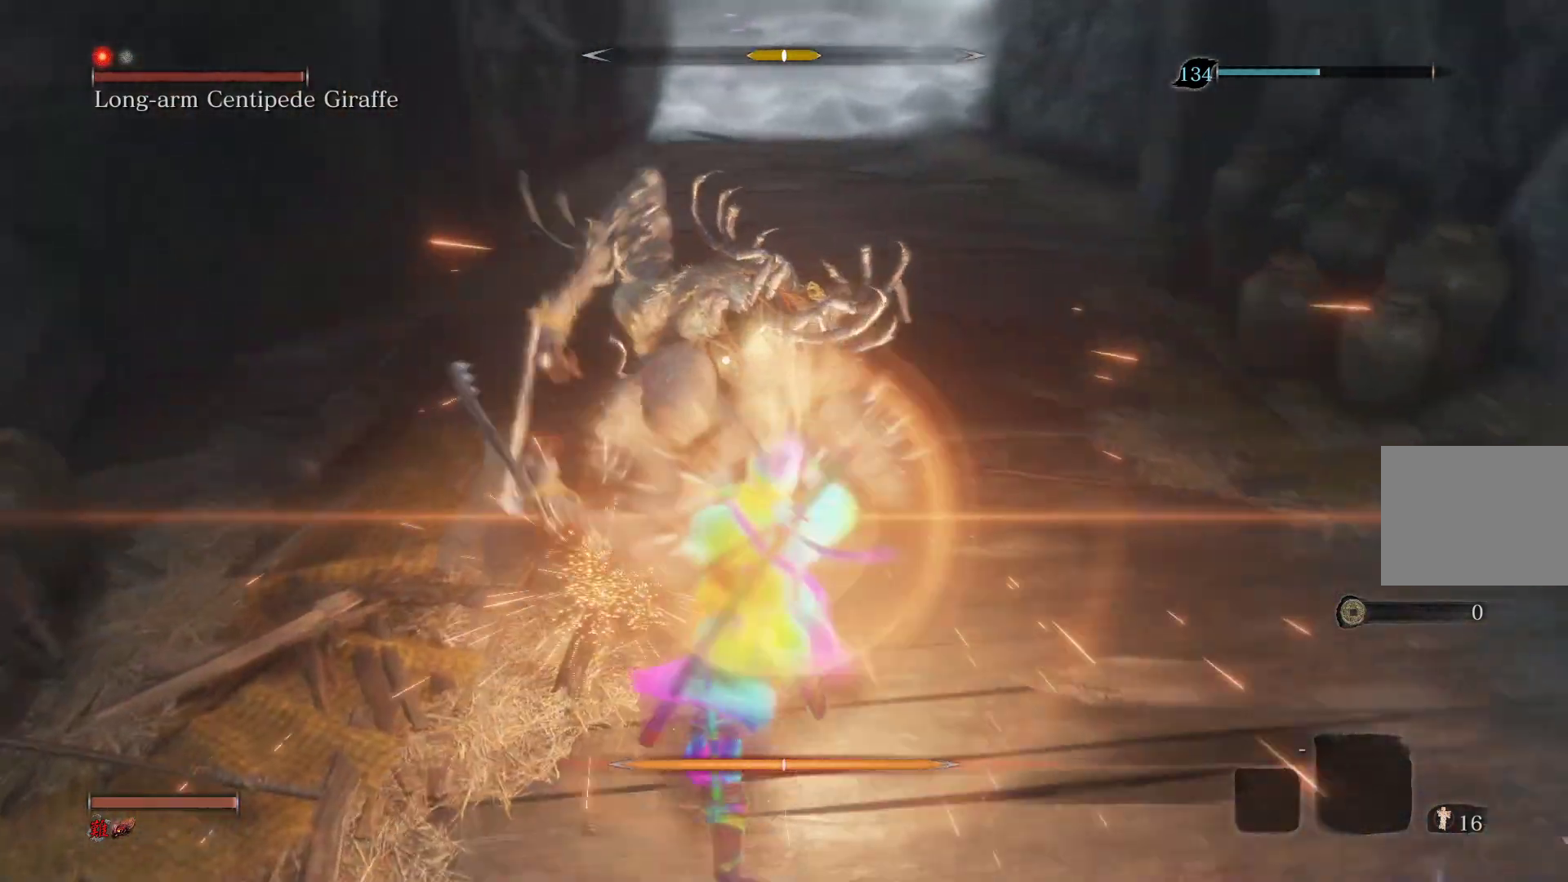
{"buttons": ["L1"], "left_stick": "center", "right_stick": "center", "events": [[33, "L1", "up"], [133, "L1", "down"], [283, "L1", "up"], [400, "L1", "down"]]}
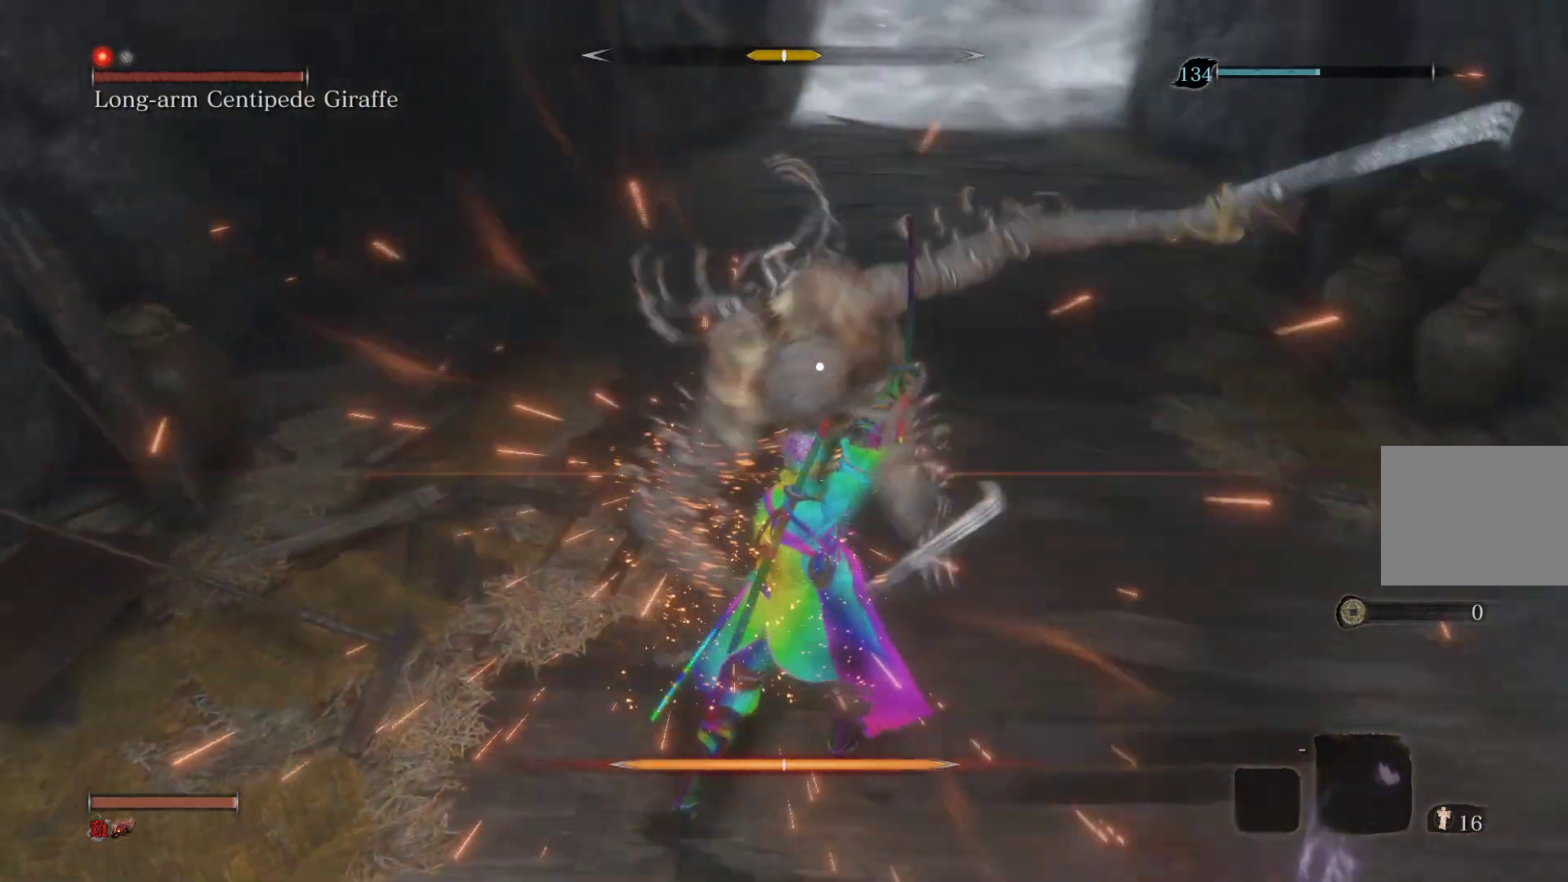
{"buttons": [], "left_stick": "center", "right_stick": "center", "events": [[33, "L1", "up"], [133, "L1", "down"], [250, "L1", "up"], [333, "L1", "down"], [400, "L1", "up"]]}
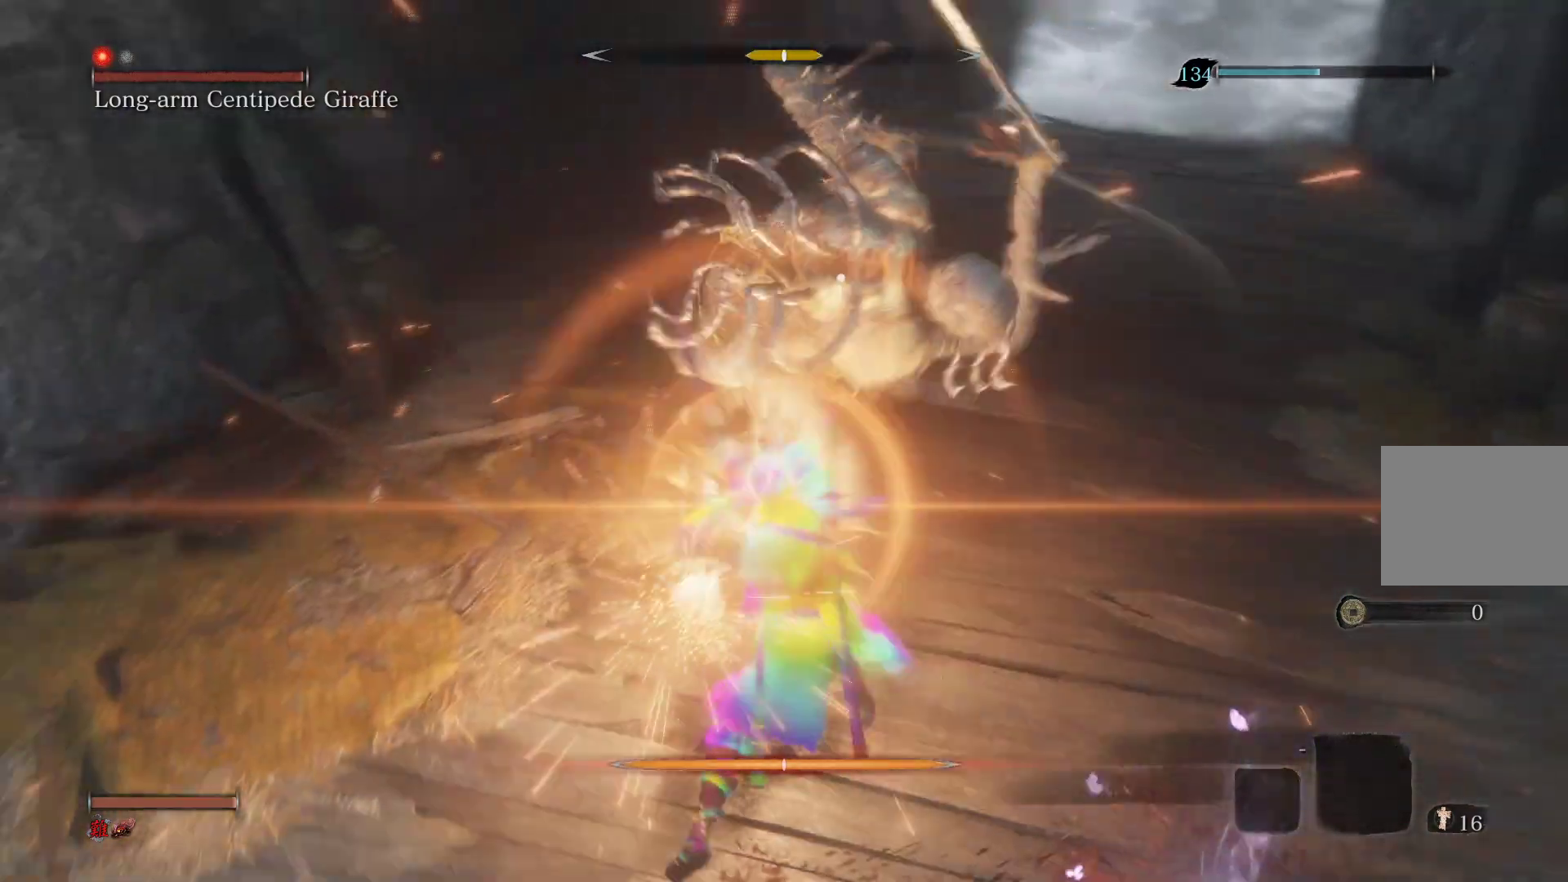
{"buttons": ["L1"], "left_stick": "center", "right_stick": "center", "events": [[467, "L1", "down"]]}
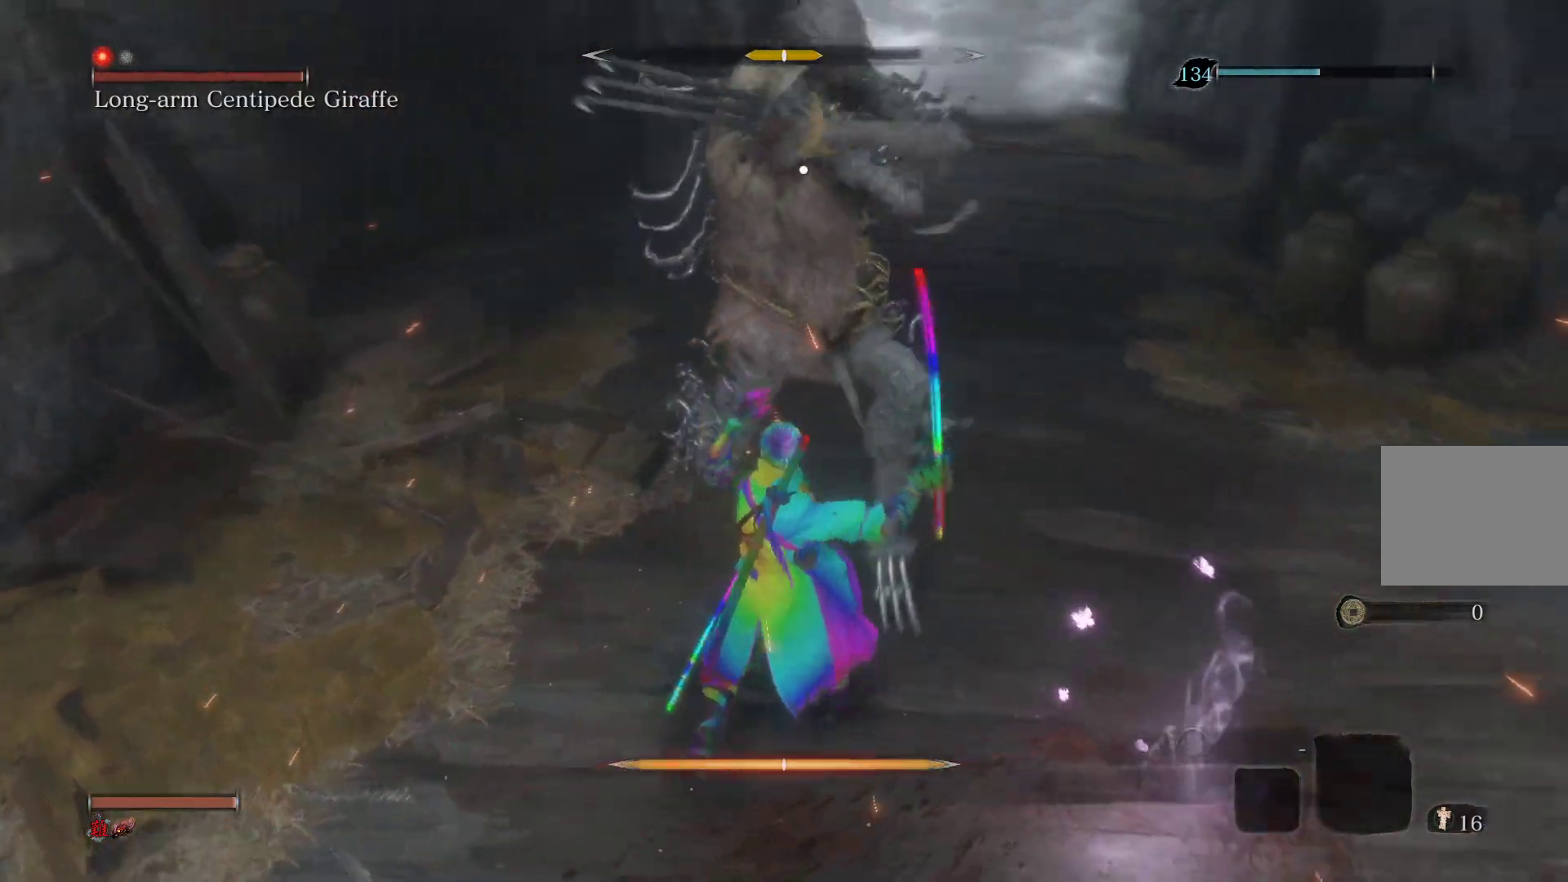
{"buttons": [], "left_stick": "up", "right_stick": "center", "events": [[167, "L1", "up"], [217, "left_stick", "up"]]}
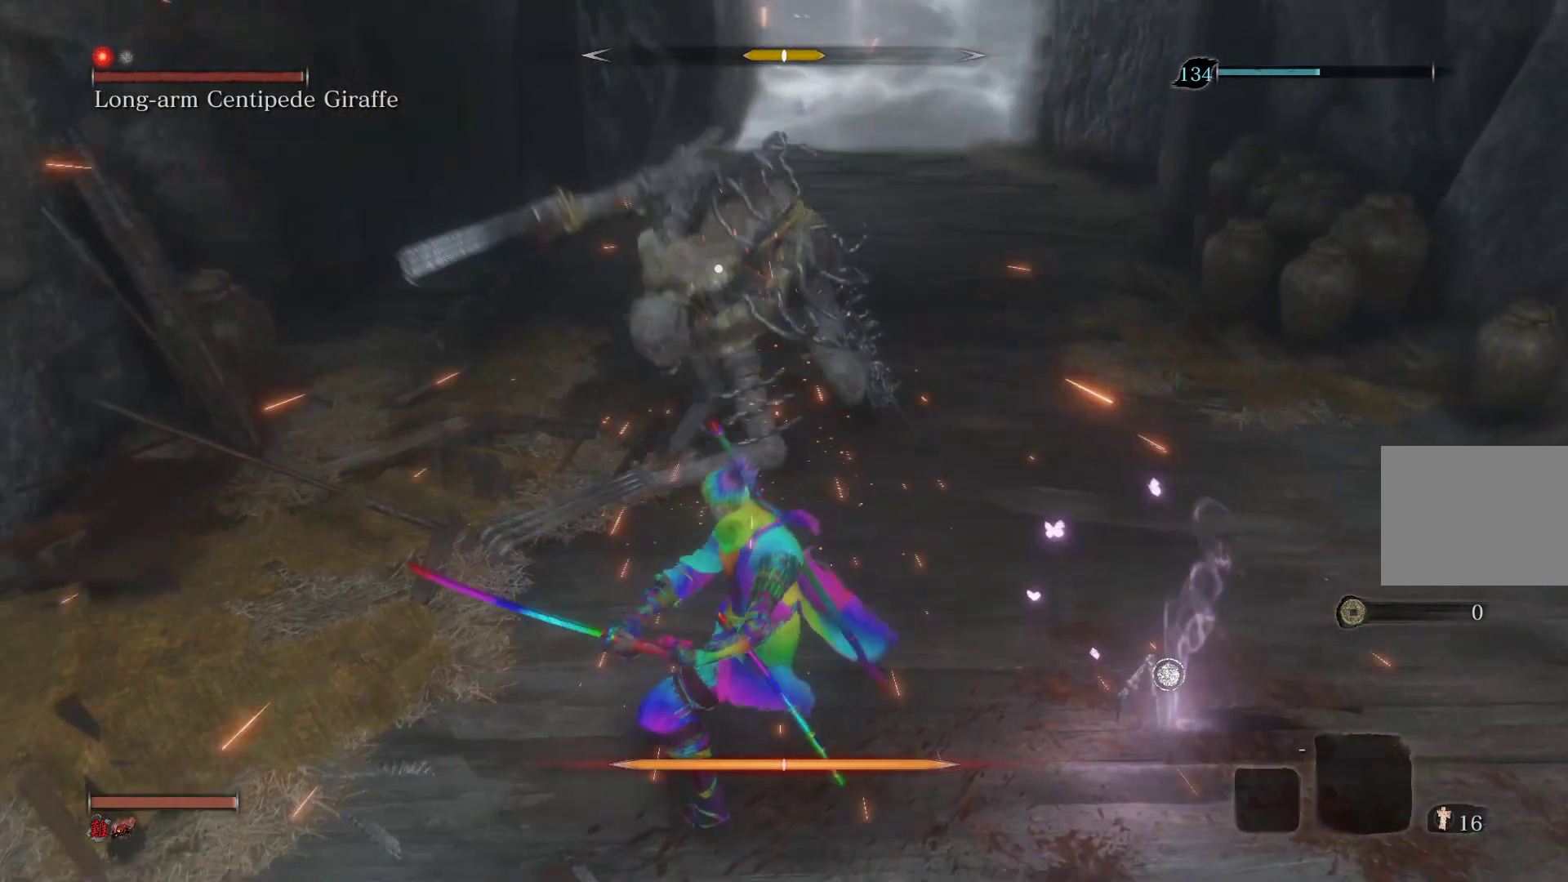
{"buttons": ["CIRCLE"], "left_stick": "up", "right_stick": "center", "events": [[250, "CIRCLE", "down"]]}
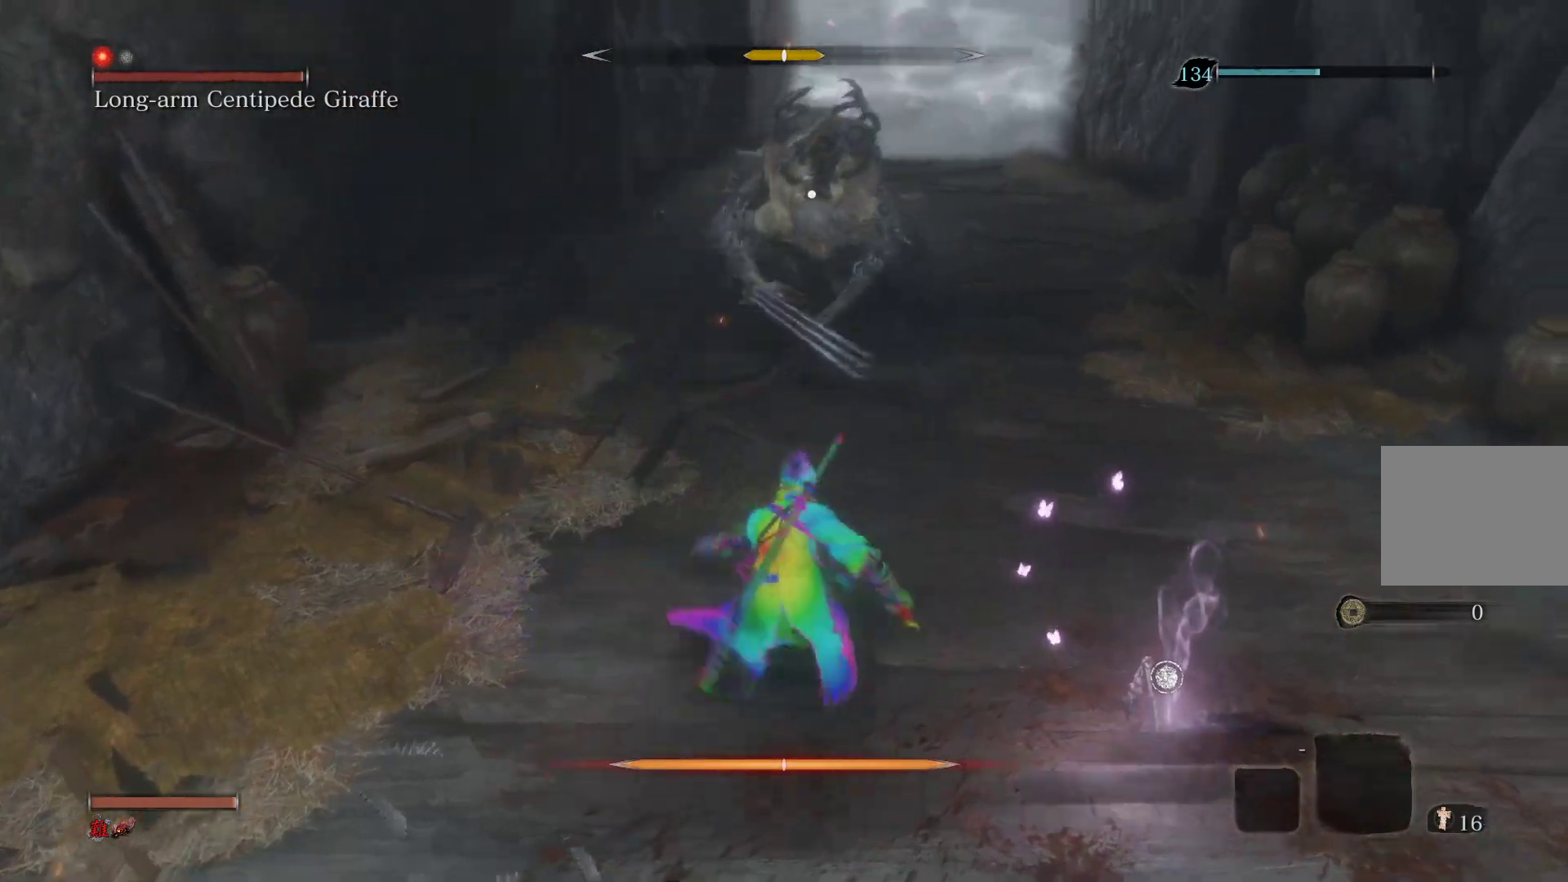
{"buttons": [], "left_stick": "up", "right_stick": "center", "events": [[333, "CIRCLE", "up"]]}
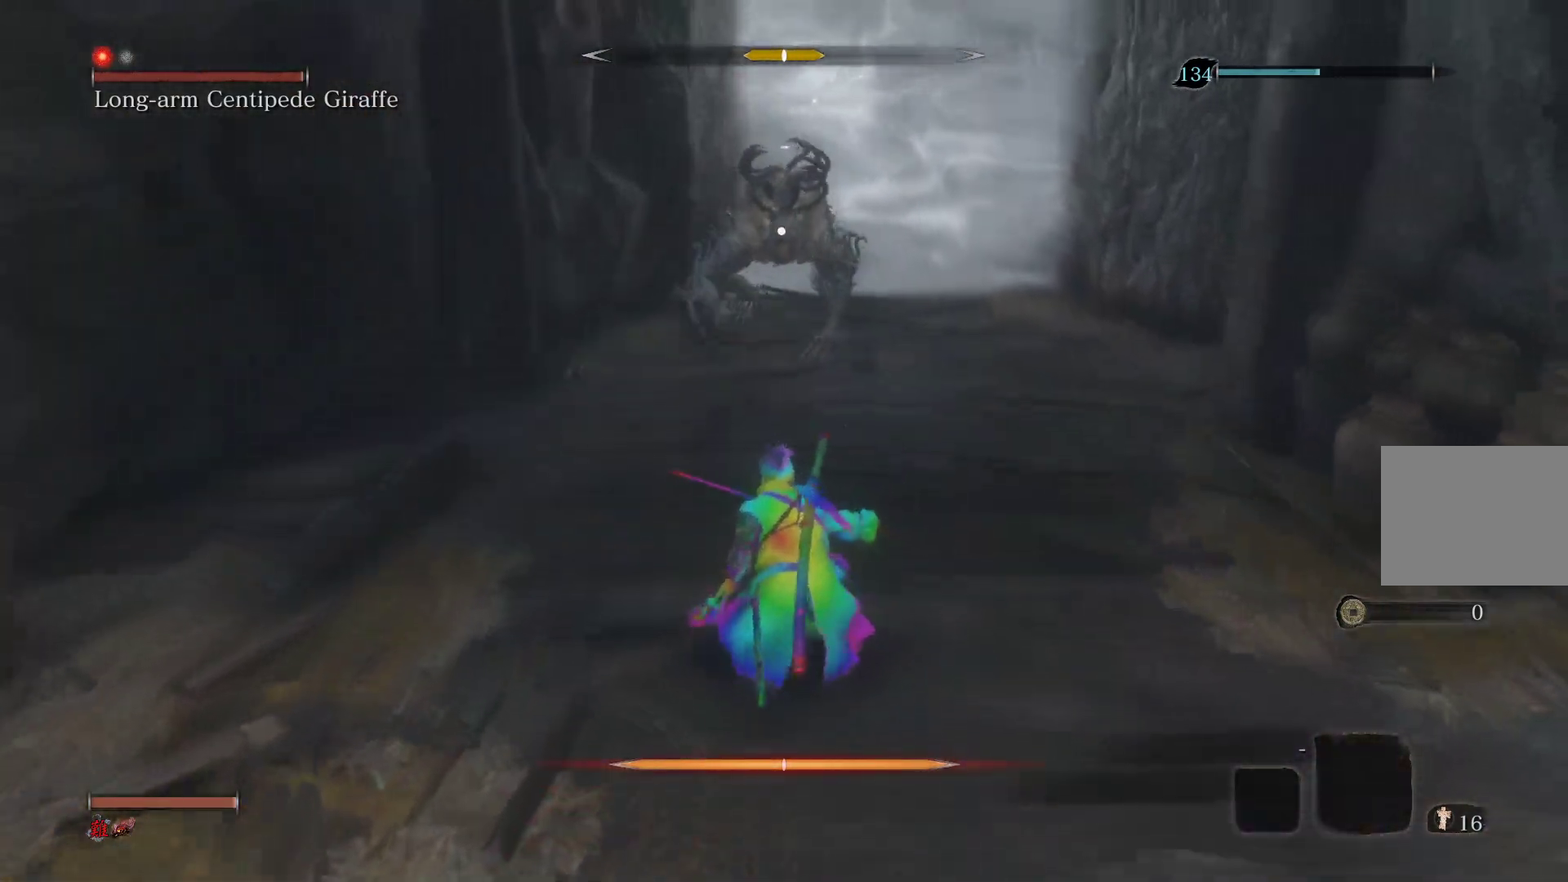
{"buttons": [], "left_stick": "up", "right_stick": "center", "events": []}
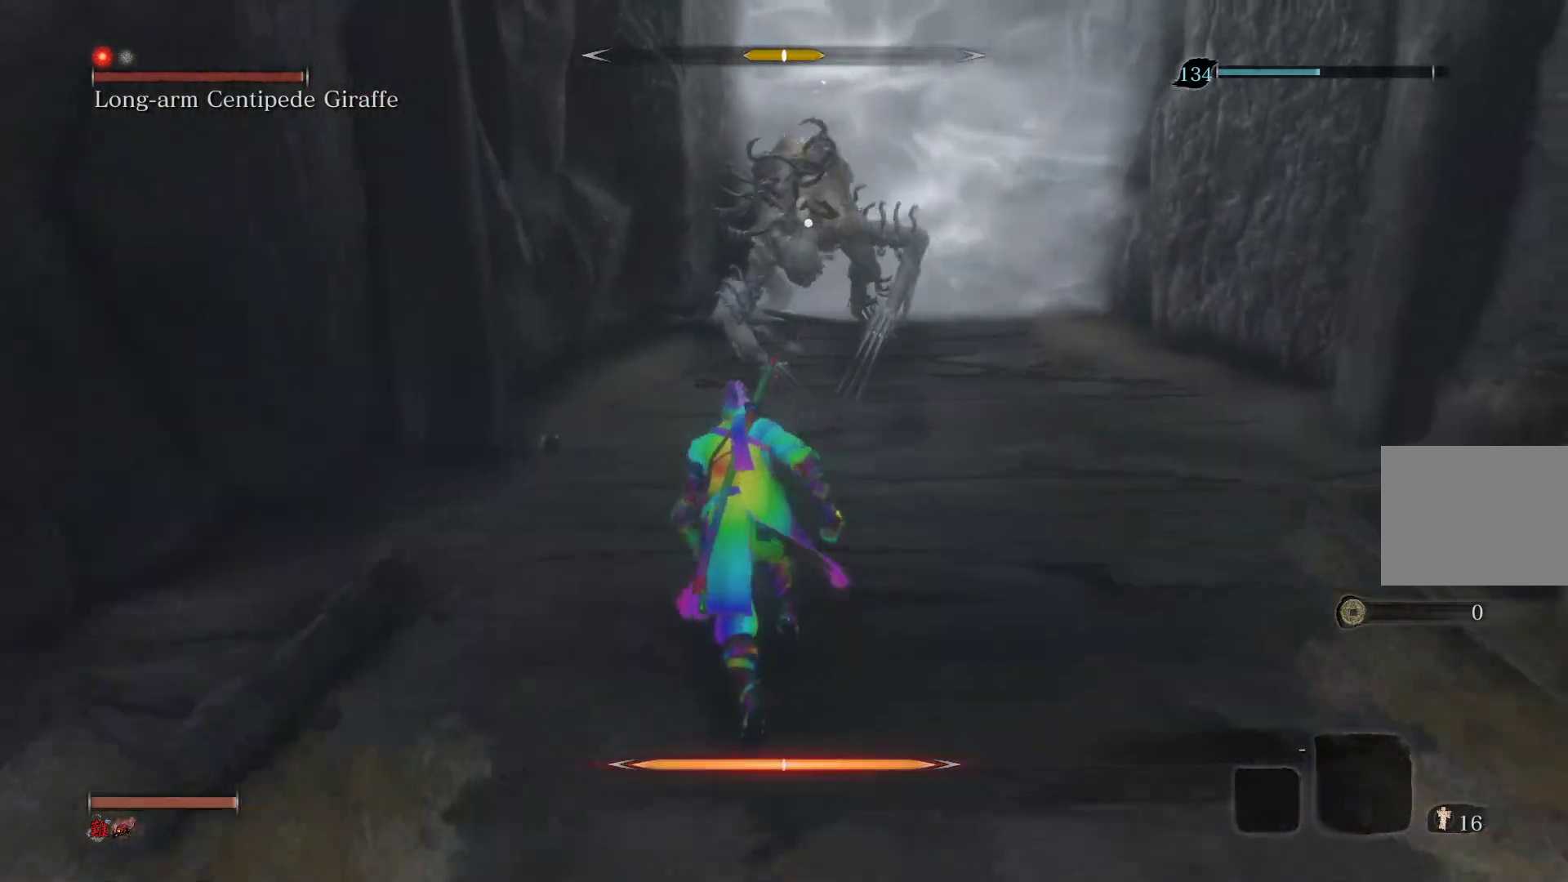
{"buttons": [], "left_stick": "center", "right_stick": "center", "events": [[200, "R1", "down"], [267, "left_stick", "center"], [317, "R1", "up"]]}
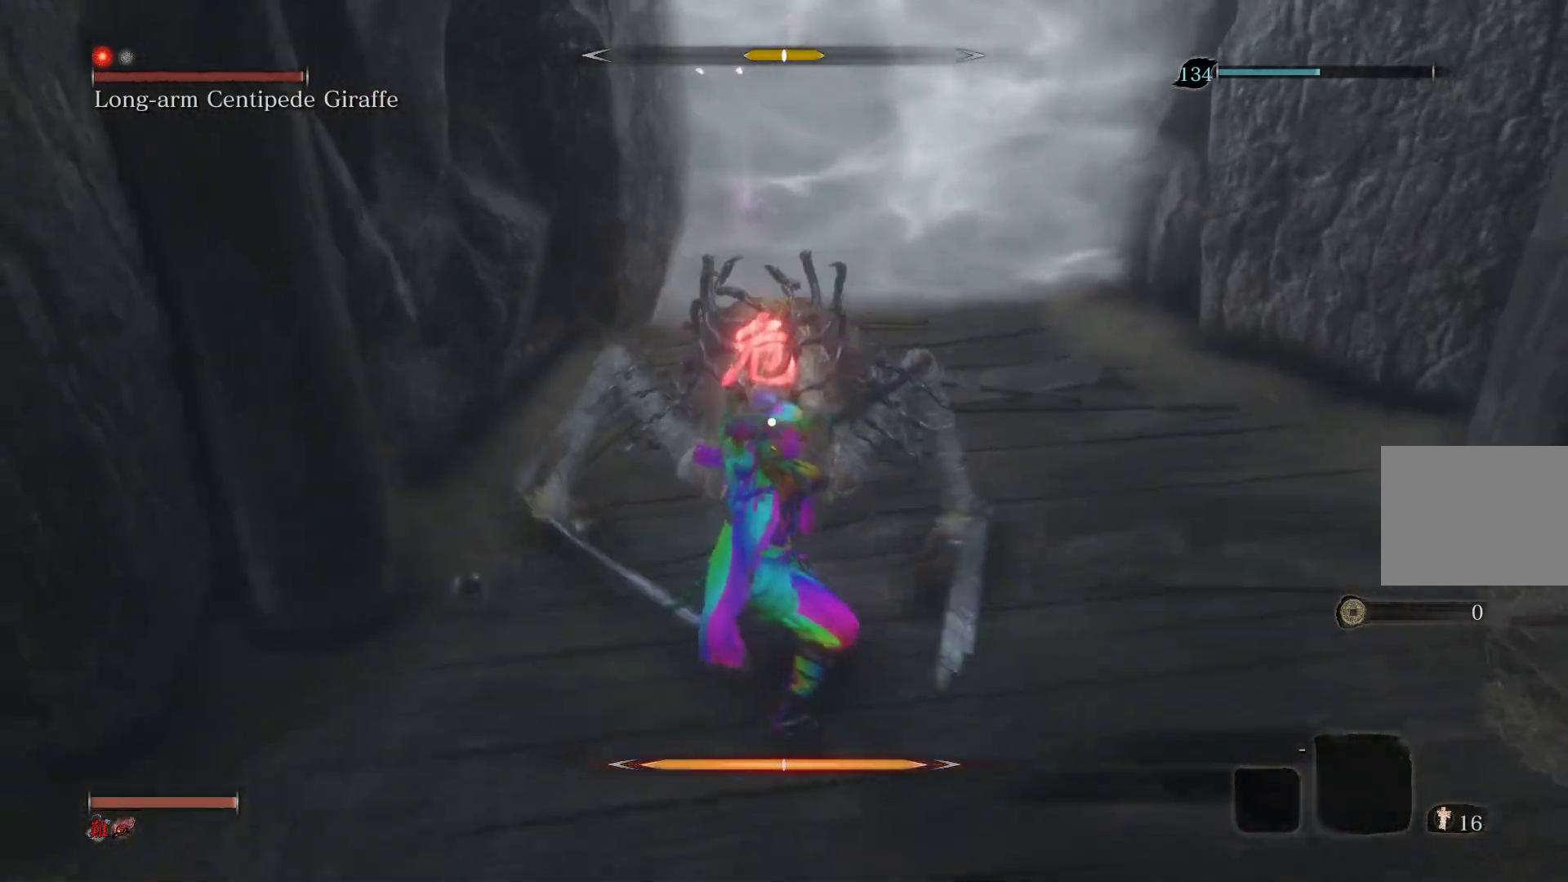
{"buttons": [], "left_stick": "down", "right_stick": "center", "events": [[483, "left_stick", "down"]]}
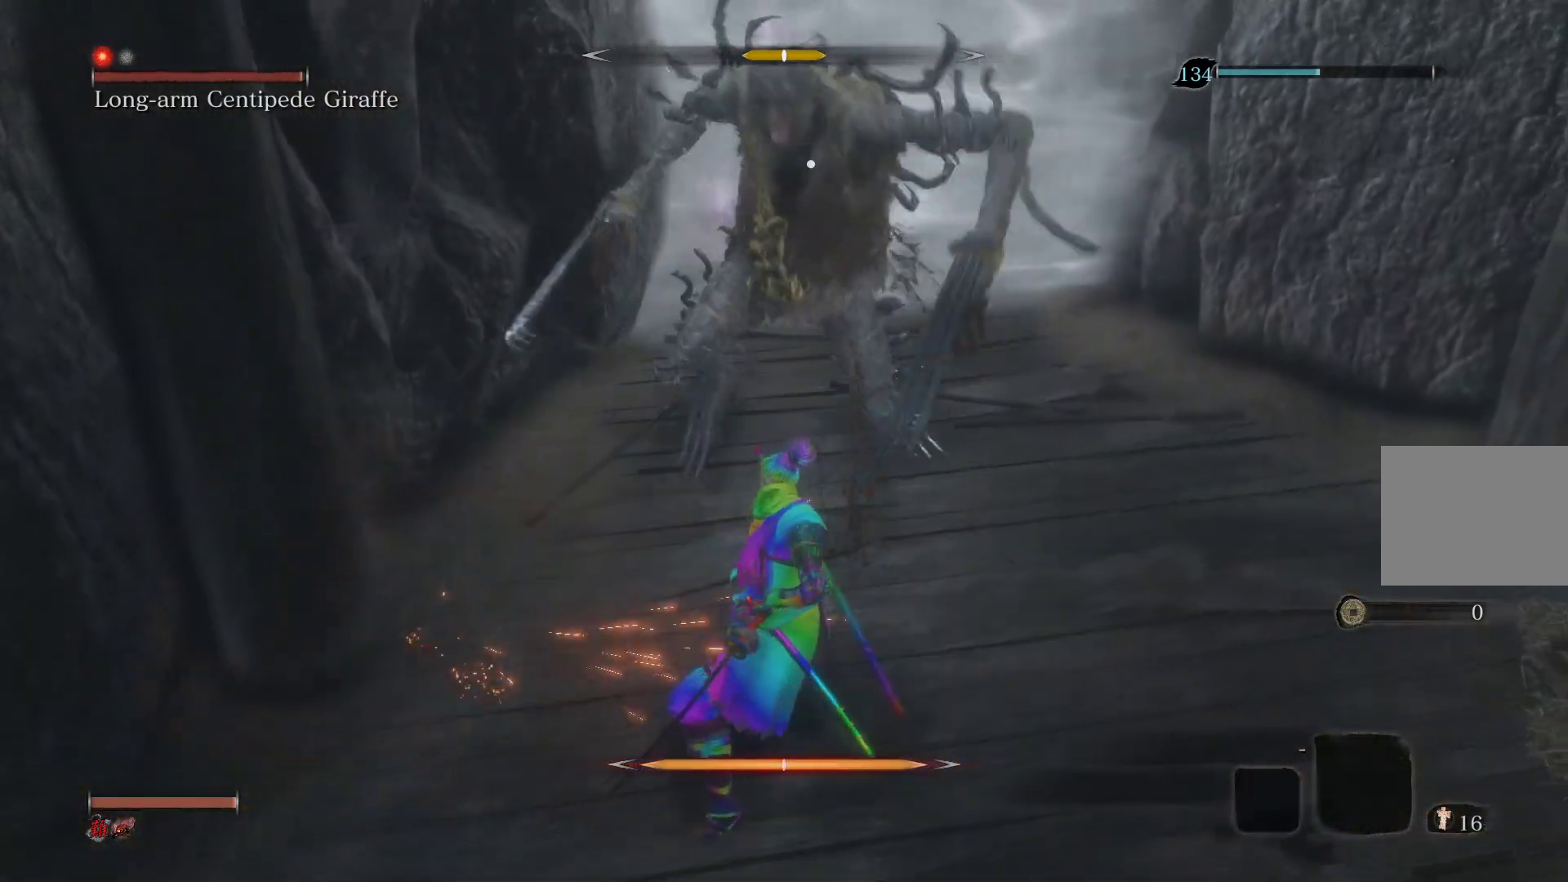
{"buttons": [], "left_stick": "down", "right_stick": "center", "events": []}
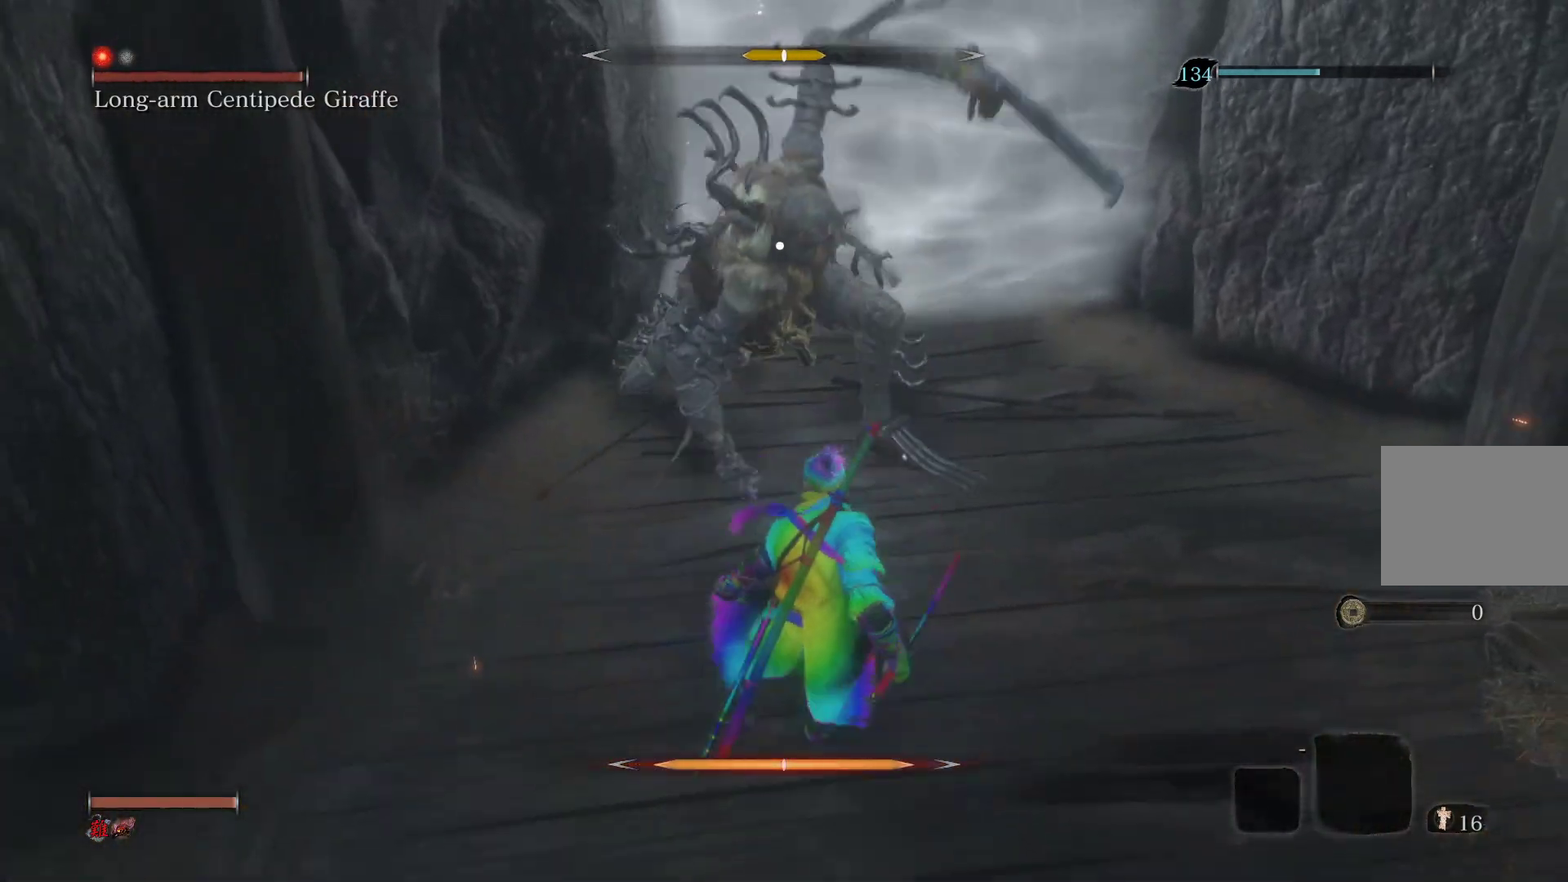
{"buttons": ["CIRCLE"], "left_stick": "down", "right_stick": "center", "events": [[183, "CIRCLE", "down"]]}
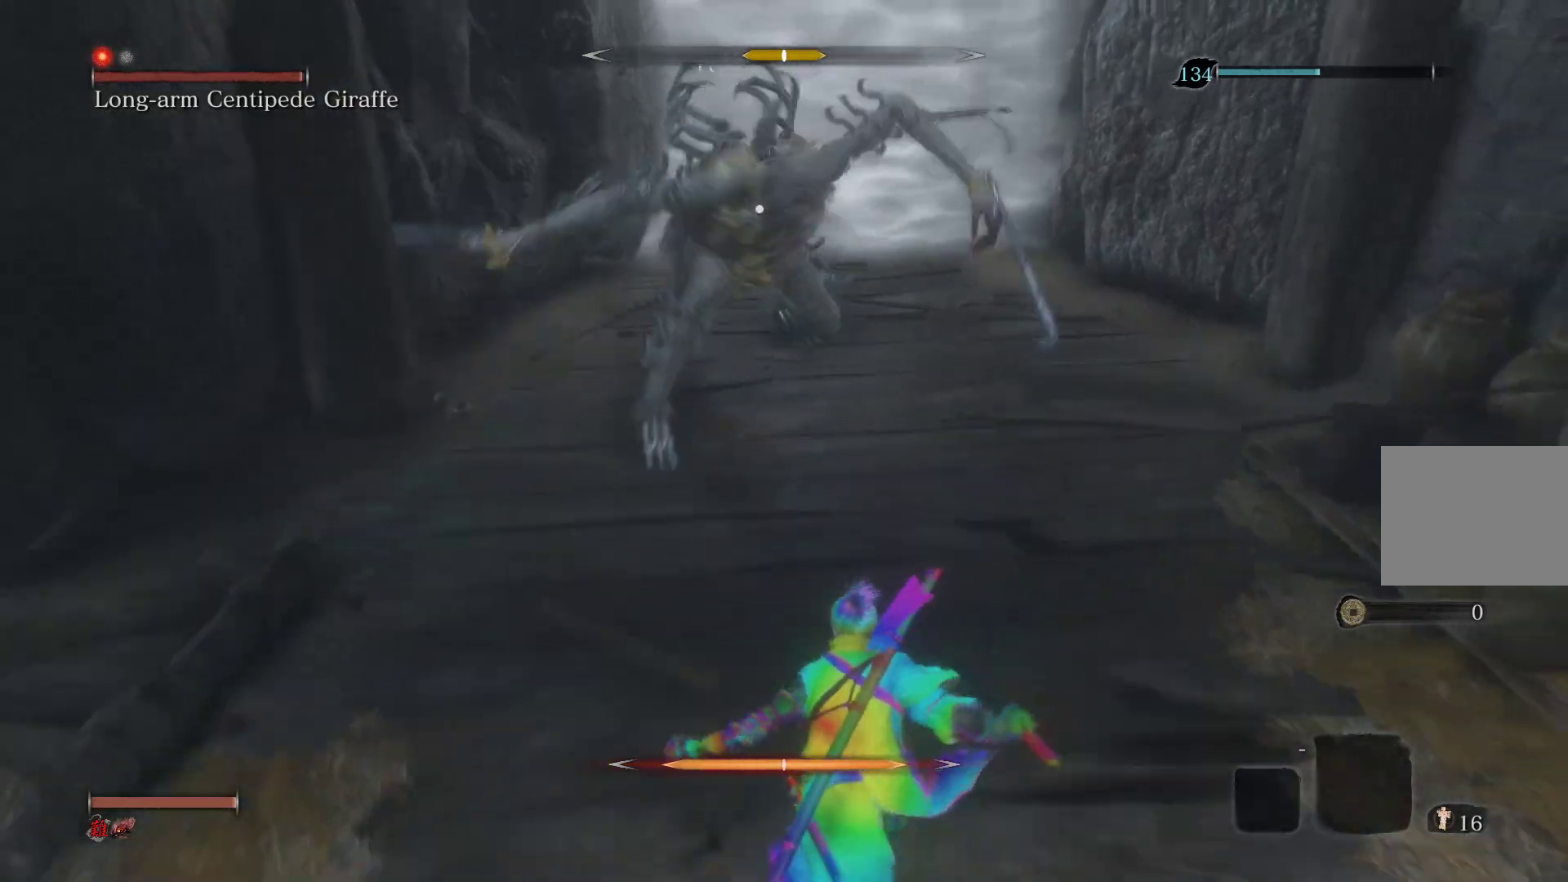
{"buttons": [], "left_stick": "up-left", "right_stick": "center", "events": [[300, "left_stick", "down-left"], [333, "CIRCLE", "up"], [450, "left_stick", "up-left"]]}
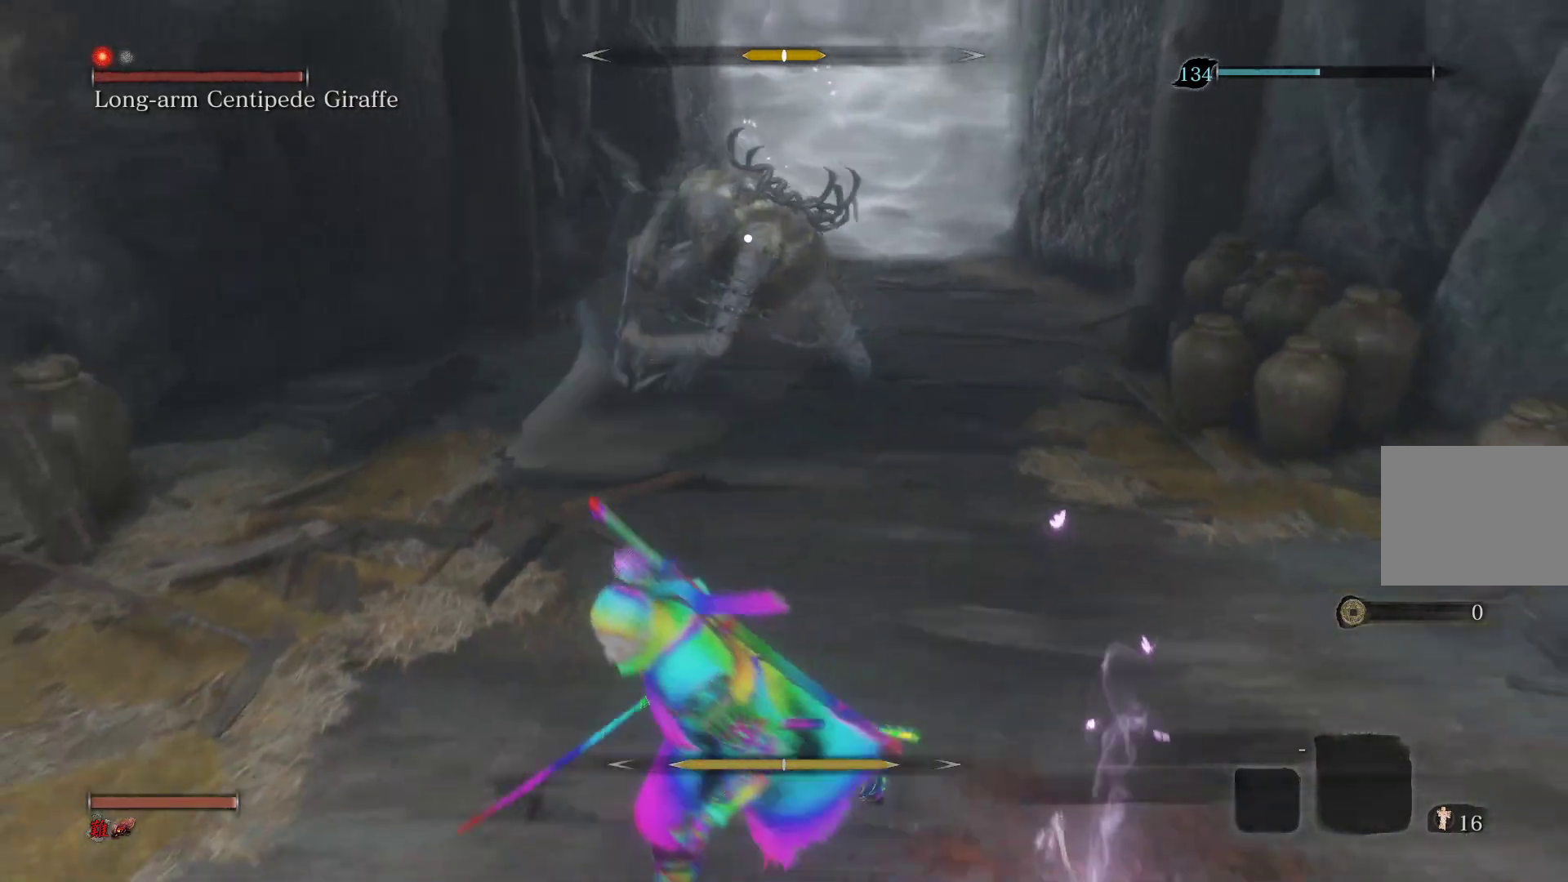
{"buttons": [], "left_stick": "center", "right_stick": "center", "events": [[150, "left_stick", "up"], [483, "left_stick", "center"]]}
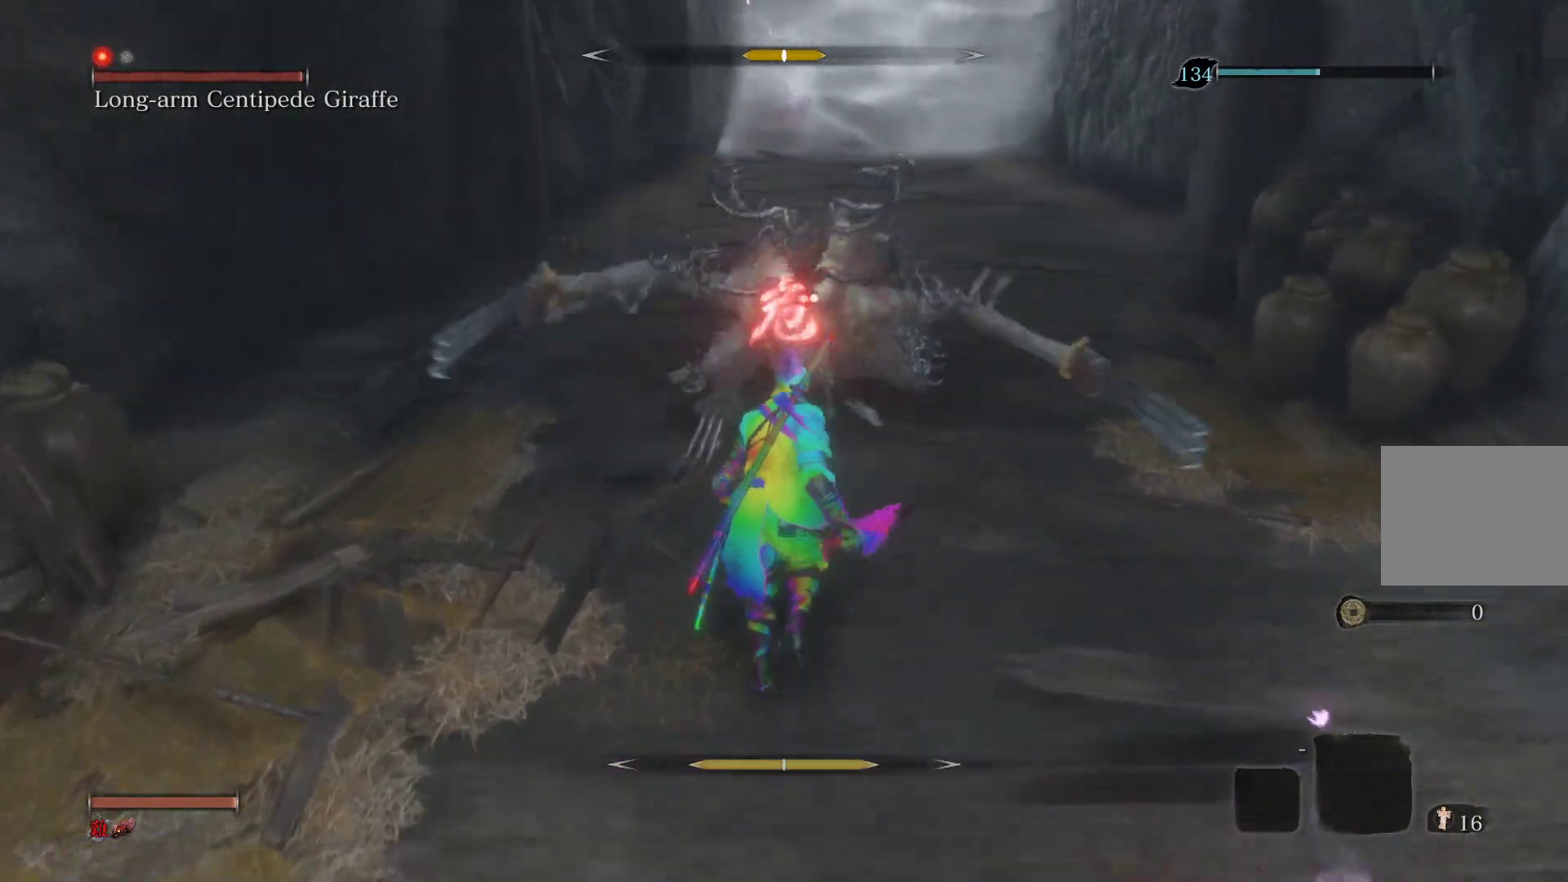
{"buttons": ["CROSS"], "left_stick": "center", "right_stick": "center", "events": [[83, "CROSS", "down"], [183, "CROSS", "up"], [300, "CROSS", "down"], [400, "CROSS", "up"], [483, "CROSS", "down"]]}
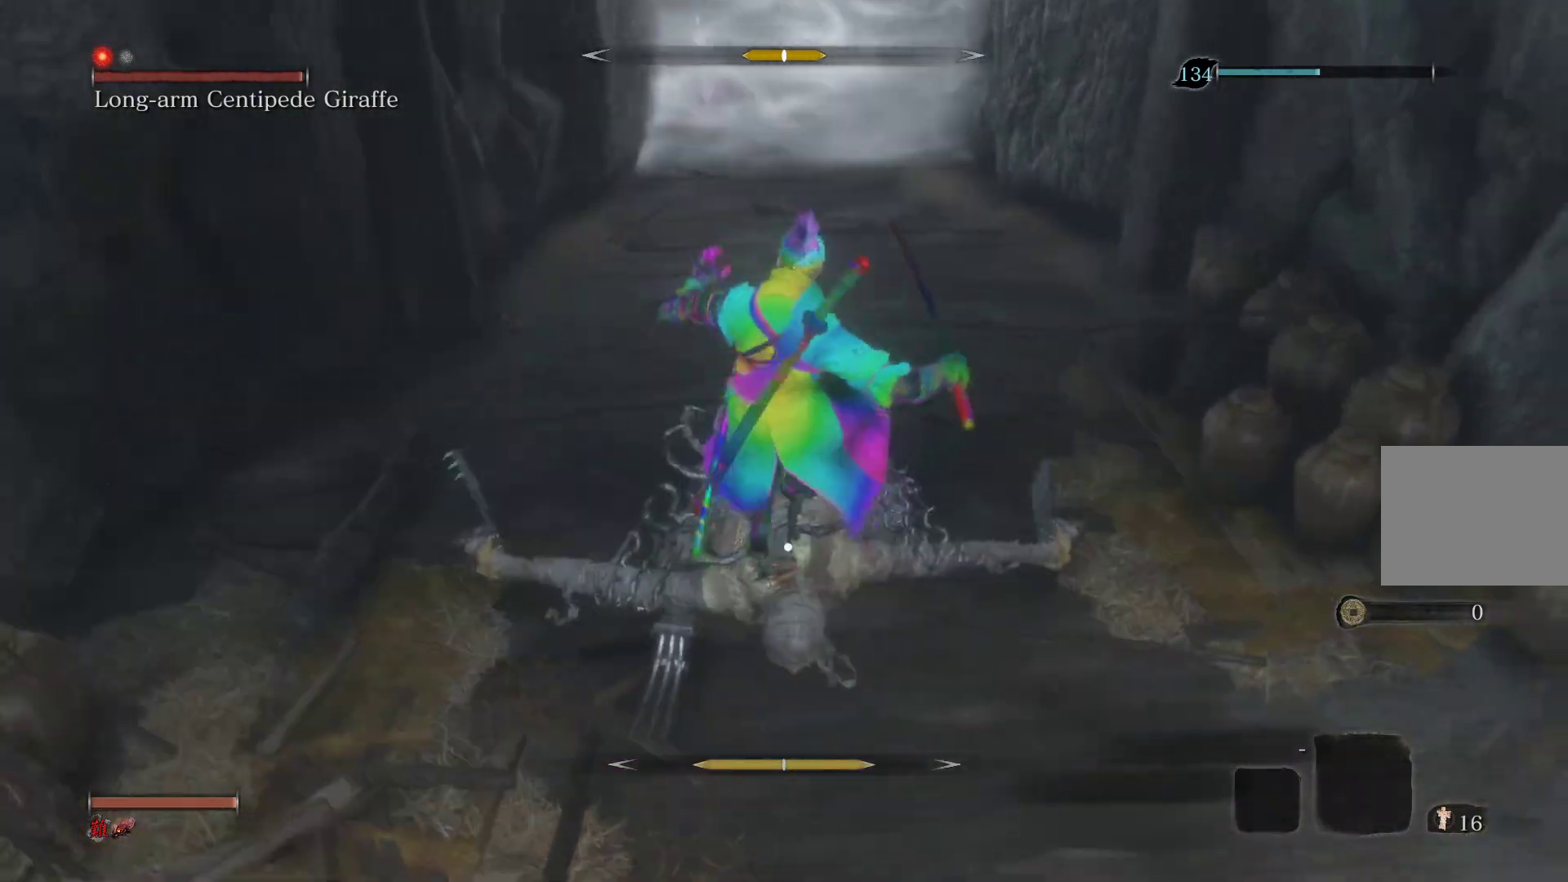
{"buttons": [], "left_stick": "center", "right_stick": "center", "events": [[83, "CROSS", "up"]]}
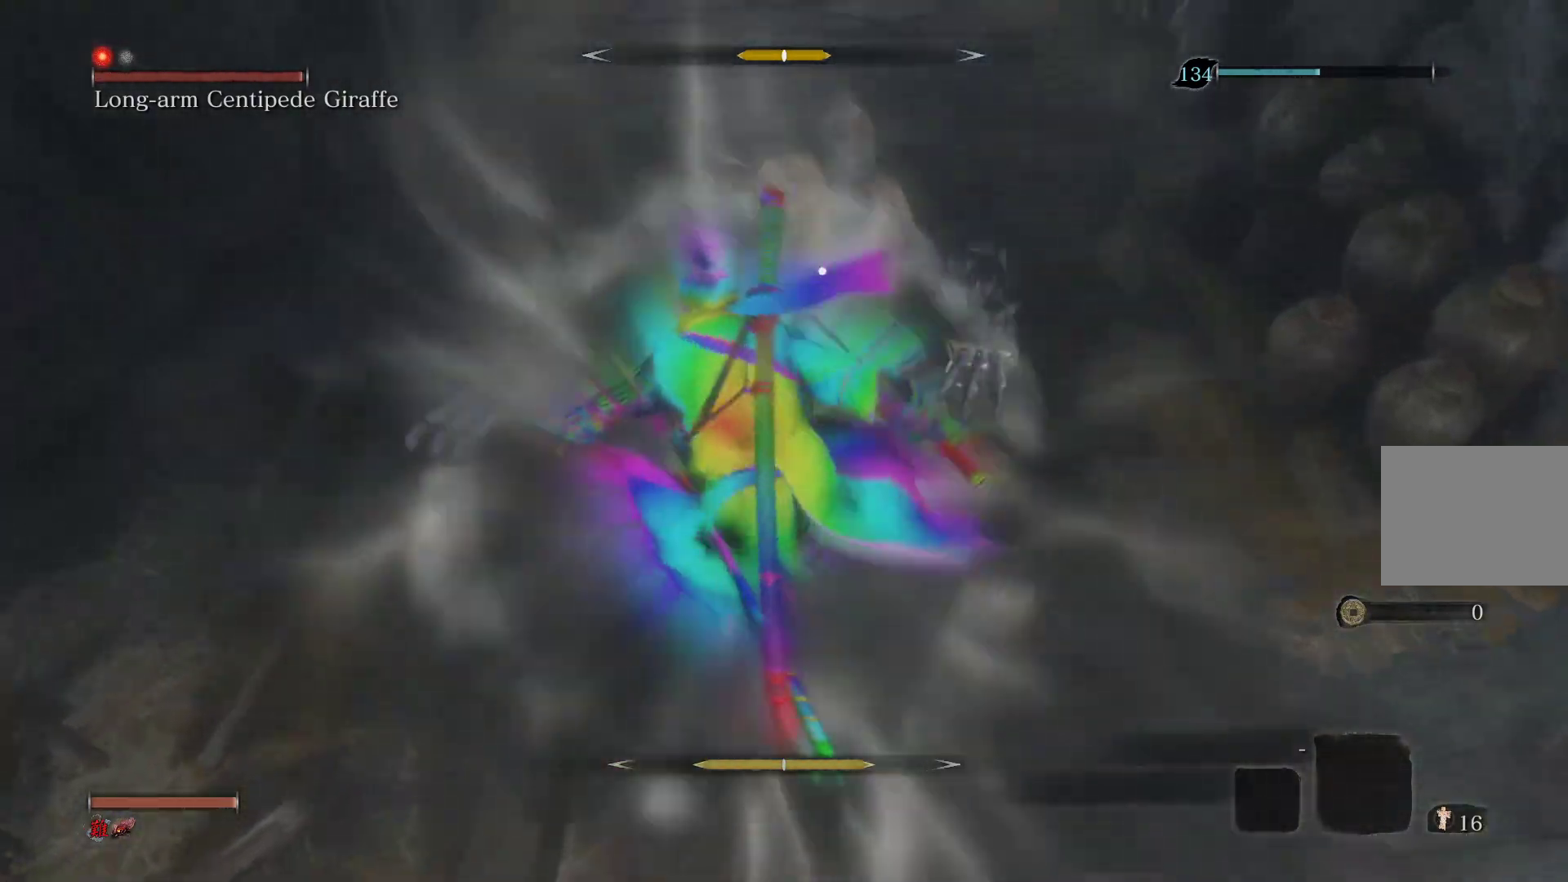
{"buttons": ["R1"], "left_stick": "center", "right_stick": "center", "events": [[500, "R1", "down"]]}